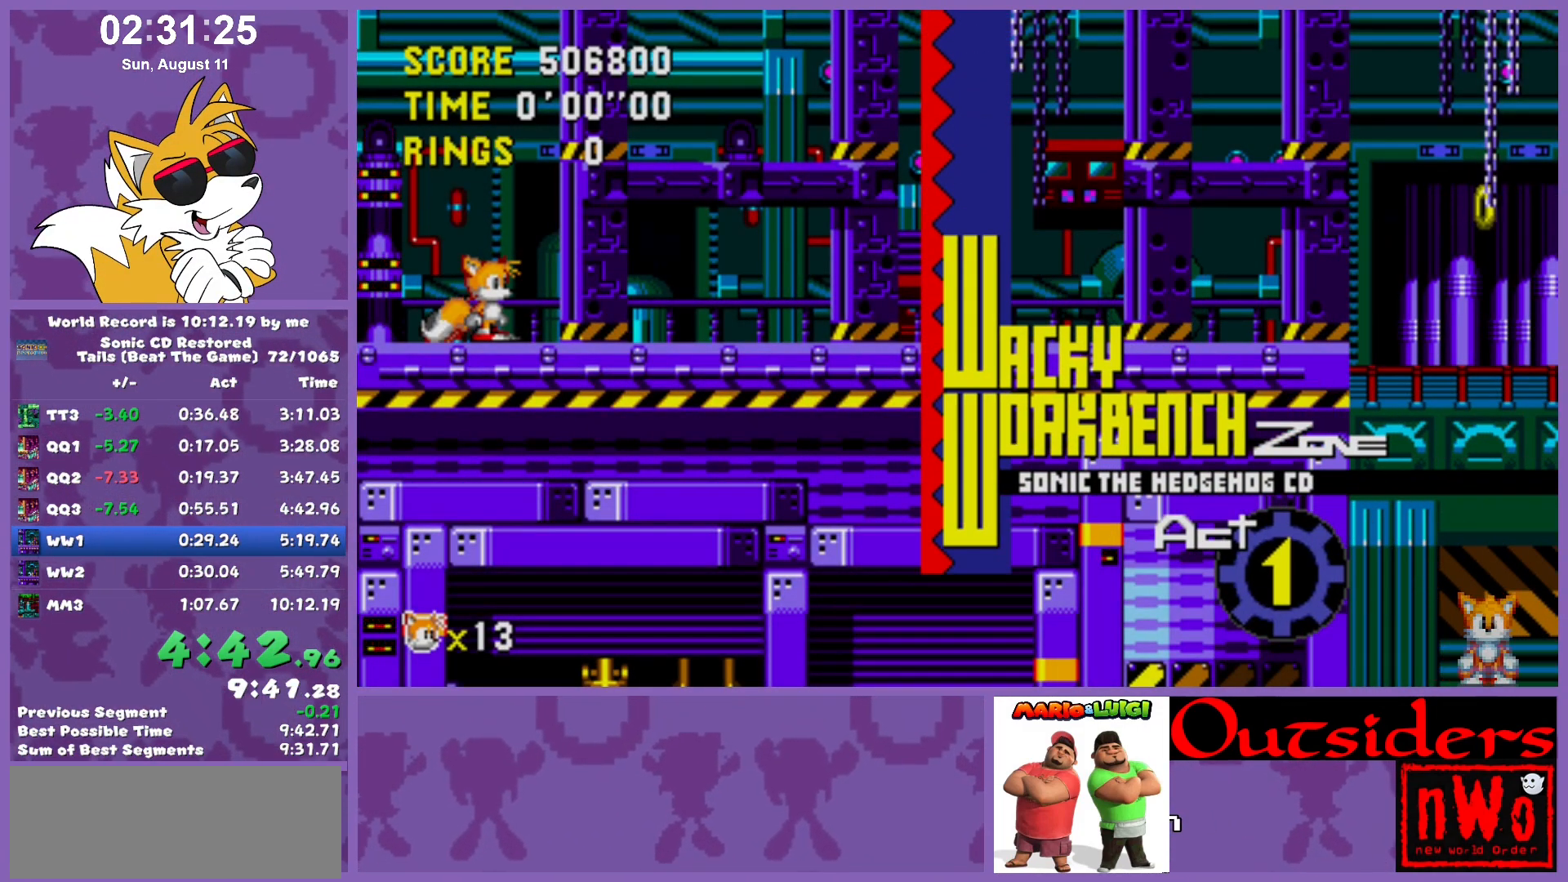
Gameplay with keyboard; each line is a JSON object with the keys held at the frame after it. "events" lists presses ("down") and releases ("up") of "c", "down", "left", "right", "up", "w" and "x" between this image and that frame as [ms after this image, input, new state], when the widget could be followed in between. No other keys are recorded. Mouse input is not recorded.
{"keys": ["down"], "events": [[83, "down", "down"]]}
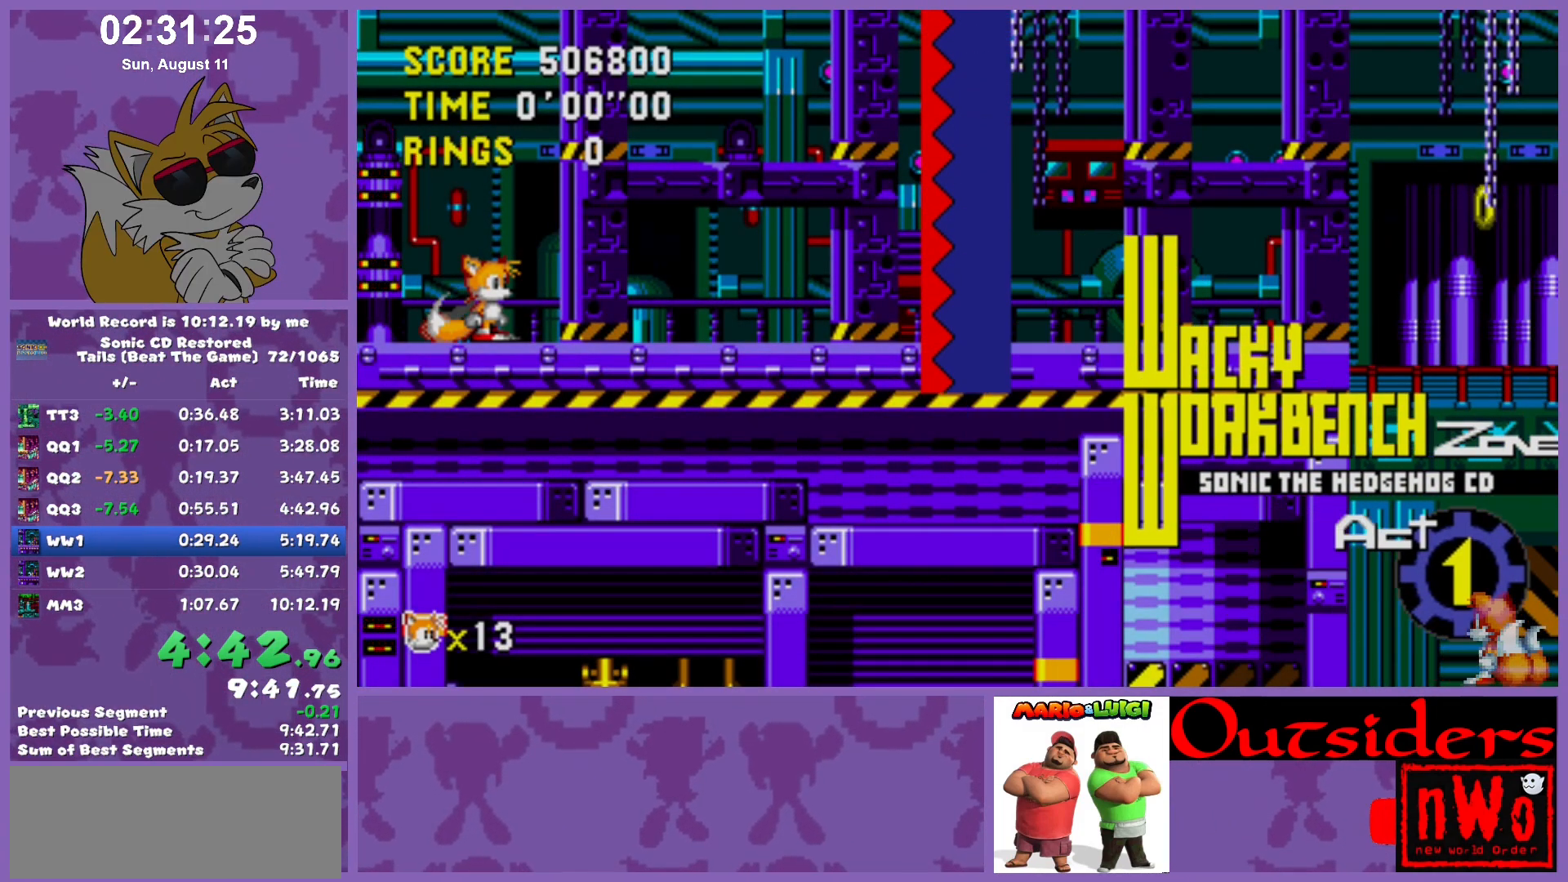
{"keys": ["right", "x"], "events": [[233, "right", "down"], [283, "x", "down"], [333, "down", "up"], [383, "x", "up"], [417, "x", "down"]]}
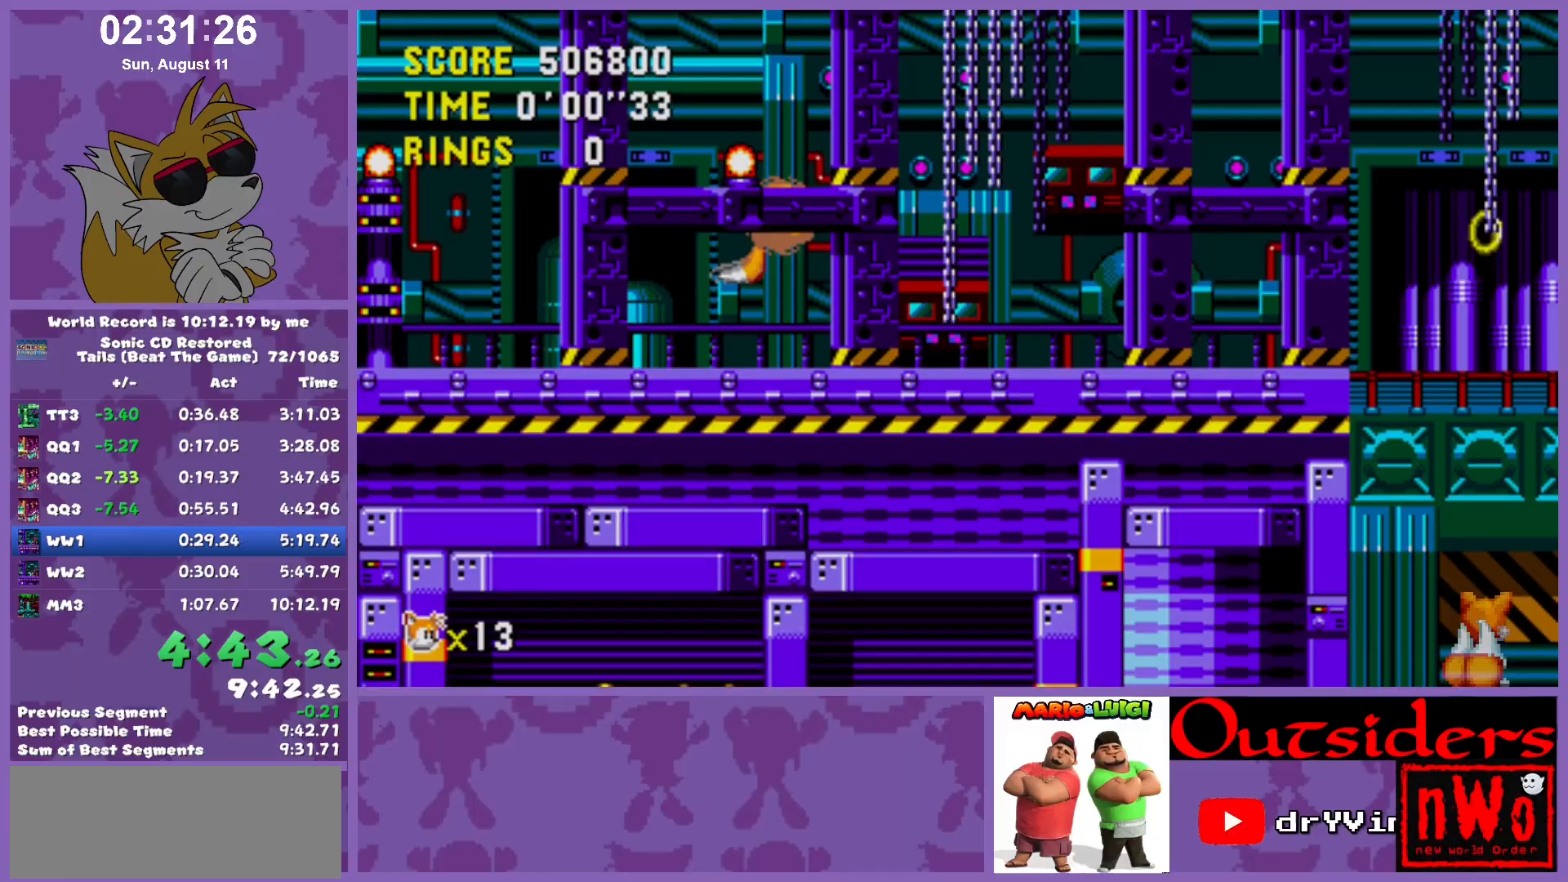
{"keys": ["right"], "events": [[17, "x", "up"]]}
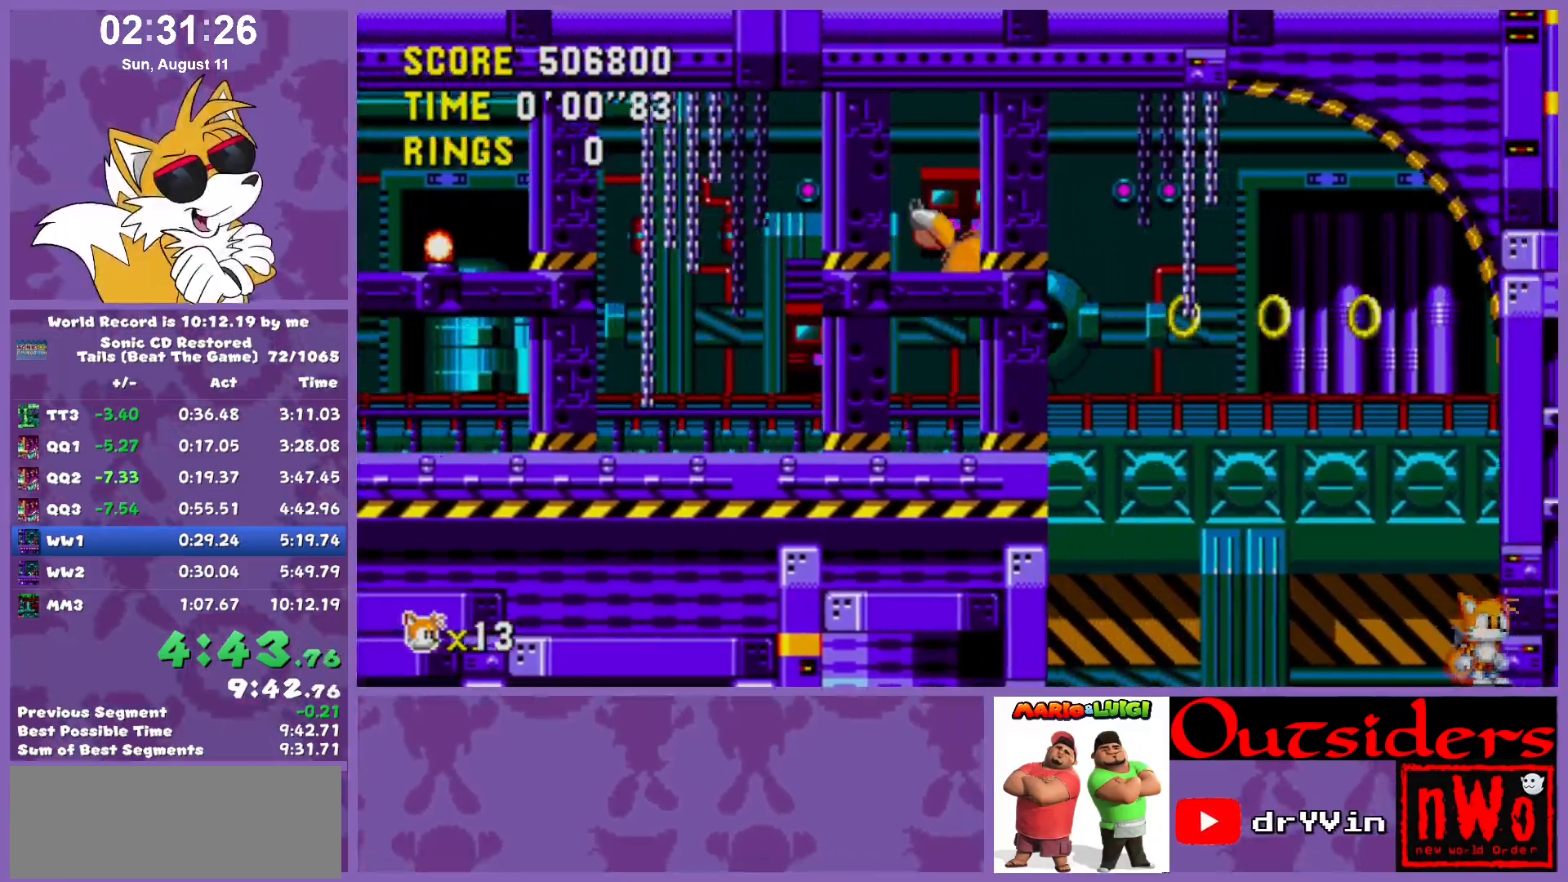
{"keys": ["right"], "events": []}
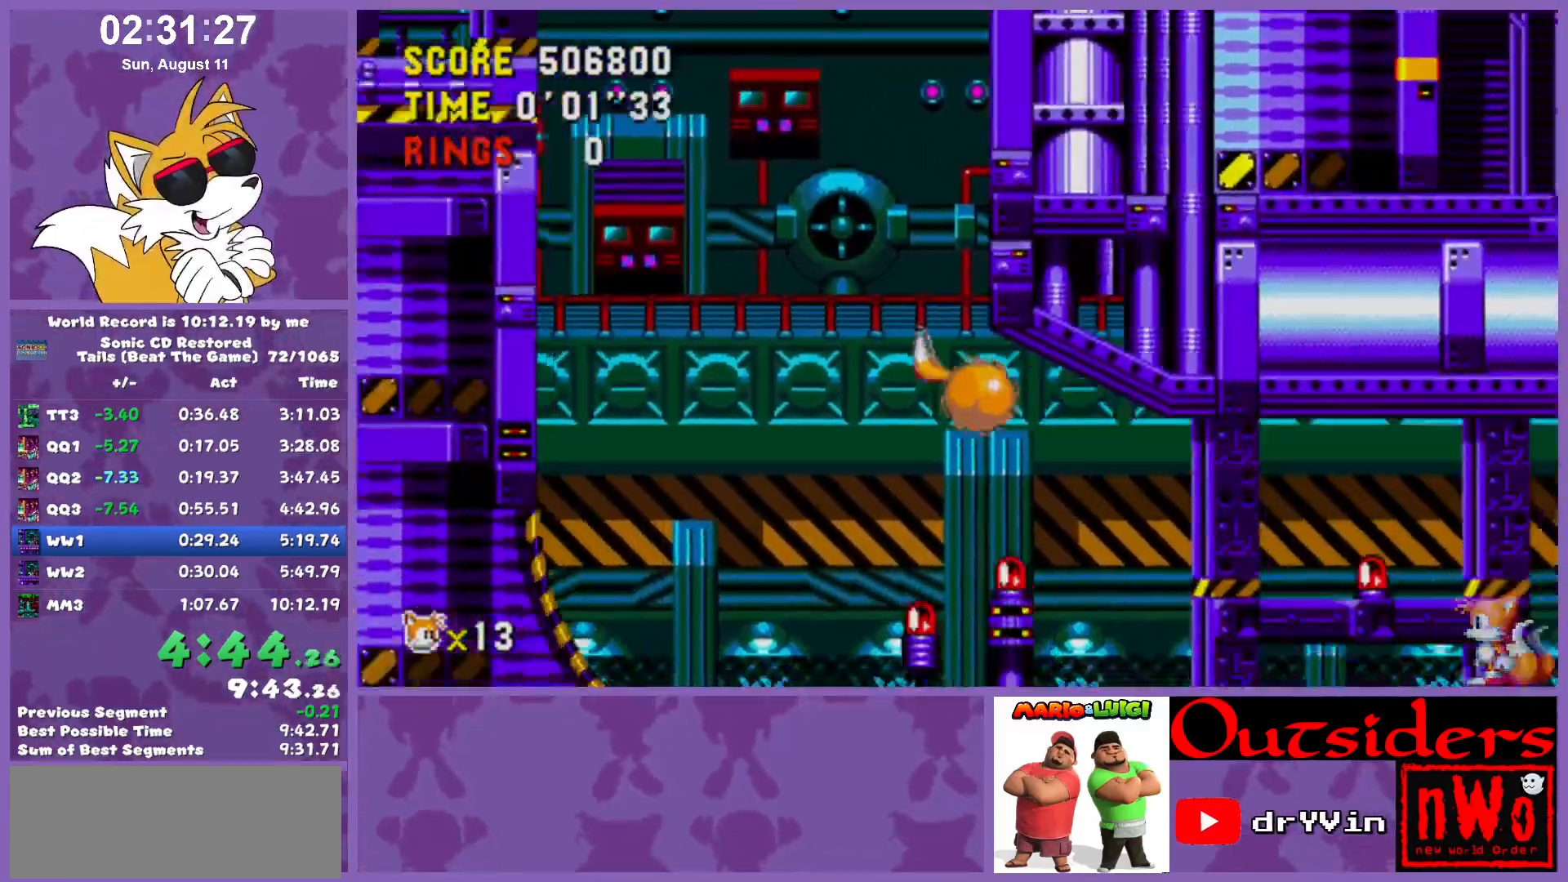
{"keys": ["right"], "events": [[317, "x", "down"], [467, "x", "up"]]}
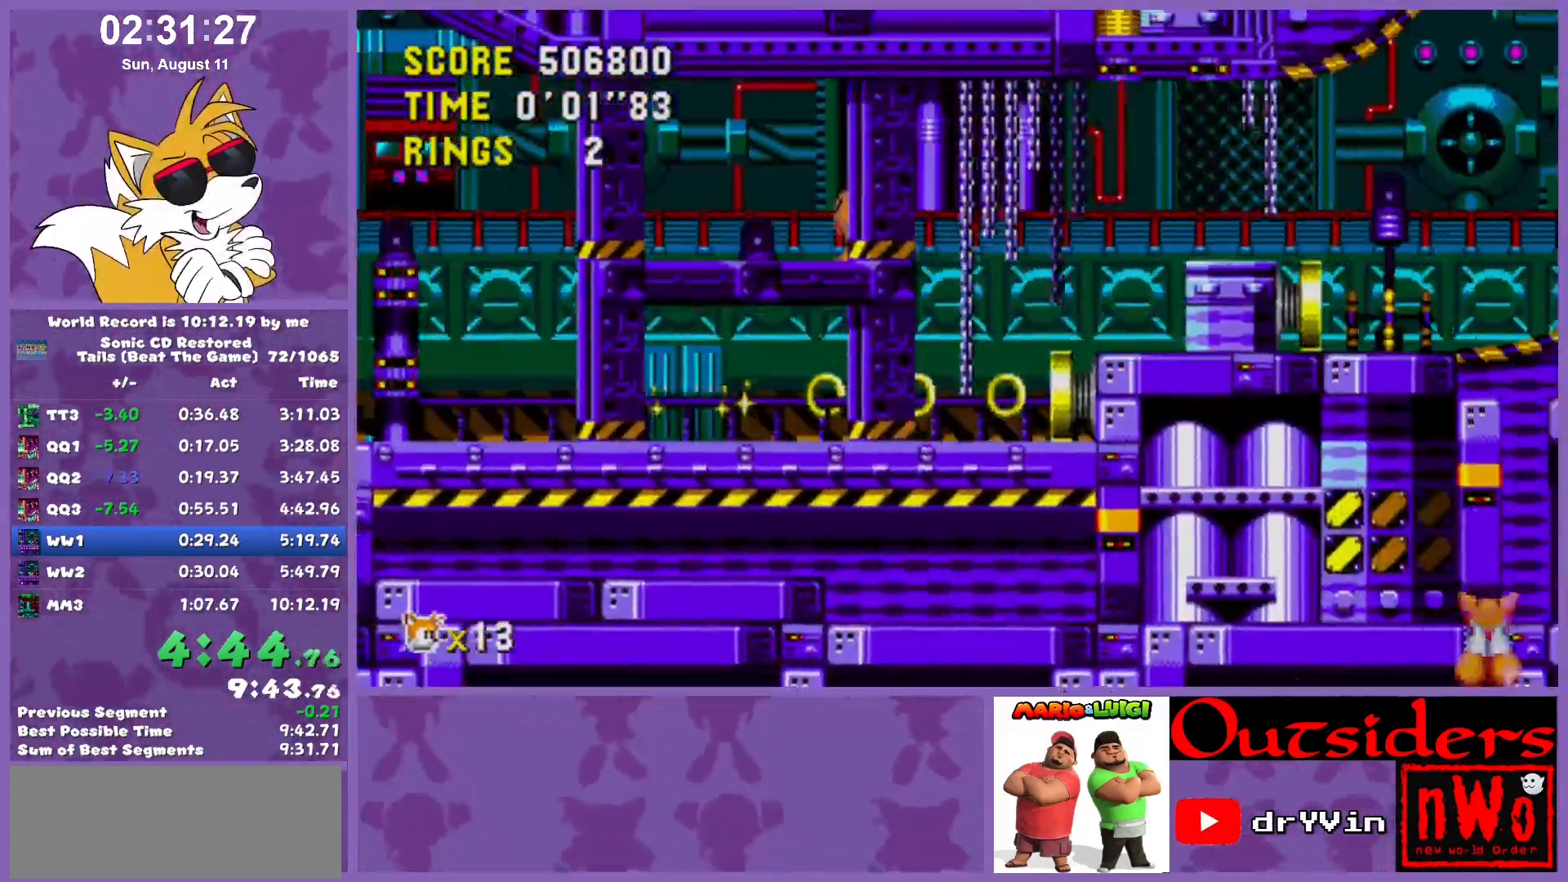
{"keys": ["right"], "events": []}
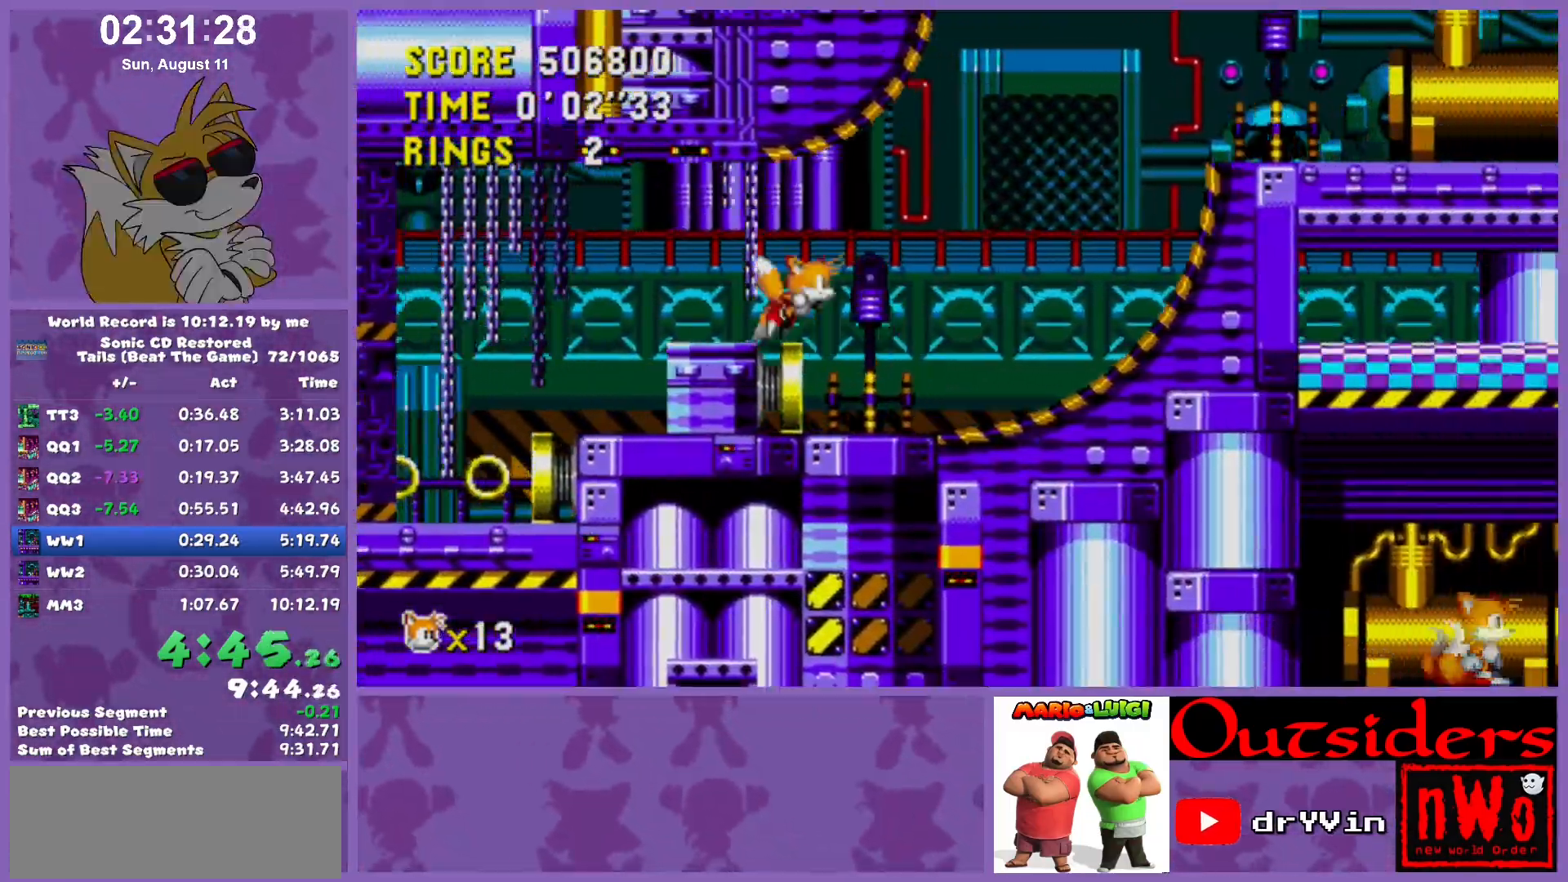
{"keys": ["right"], "events": [[33, "x", "down"], [450, "x", "up"]]}
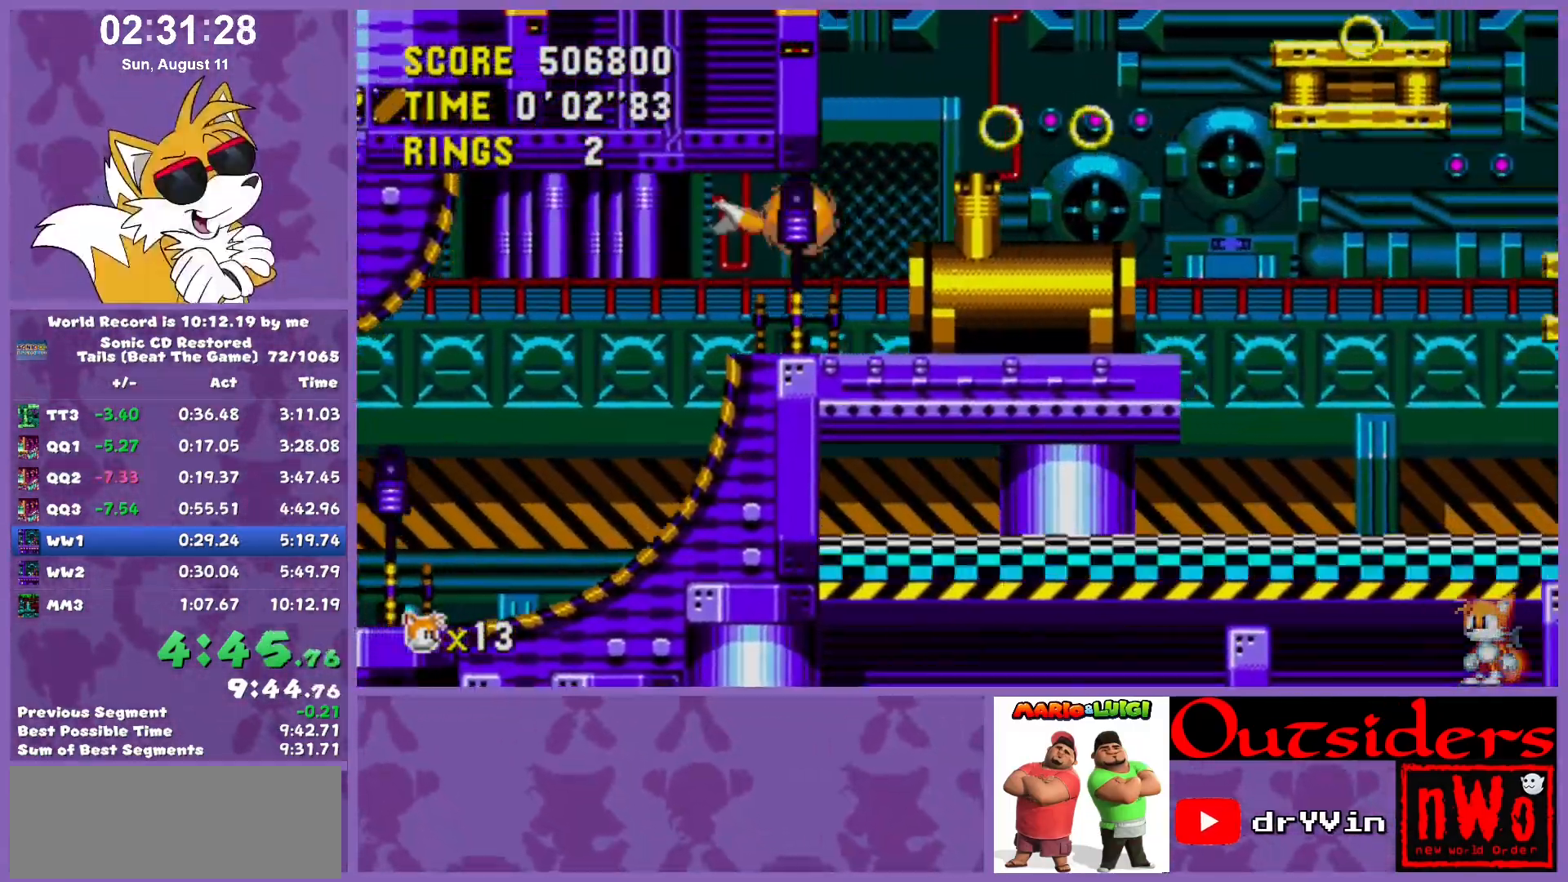
{"keys": ["right", "x"], "events": [[367, "x", "down"]]}
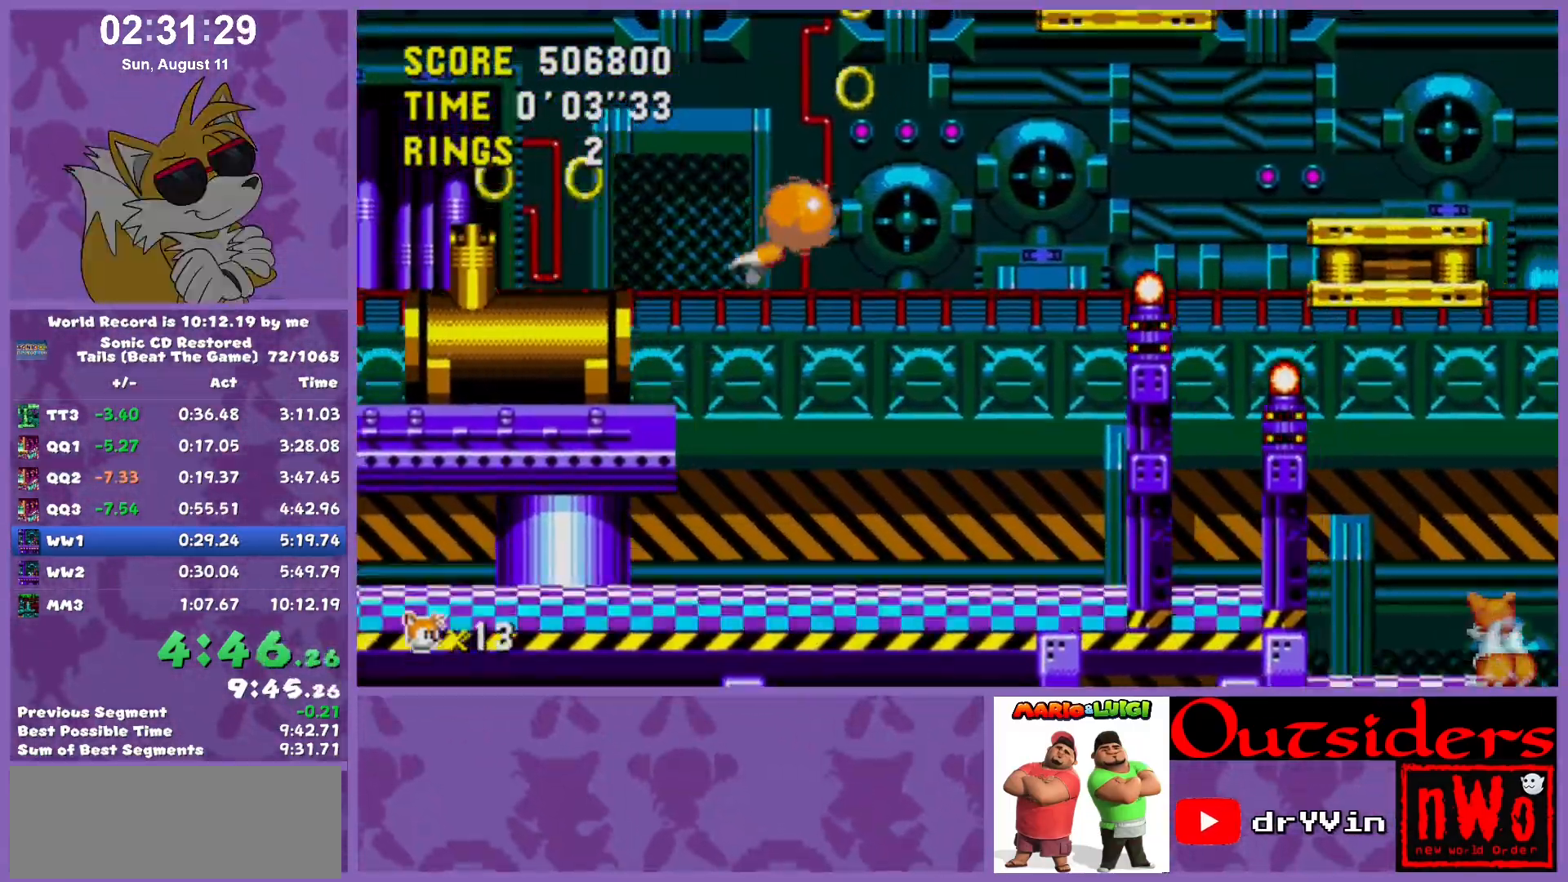
{"keys": ["right"], "events": [[250, "x", "up"]]}
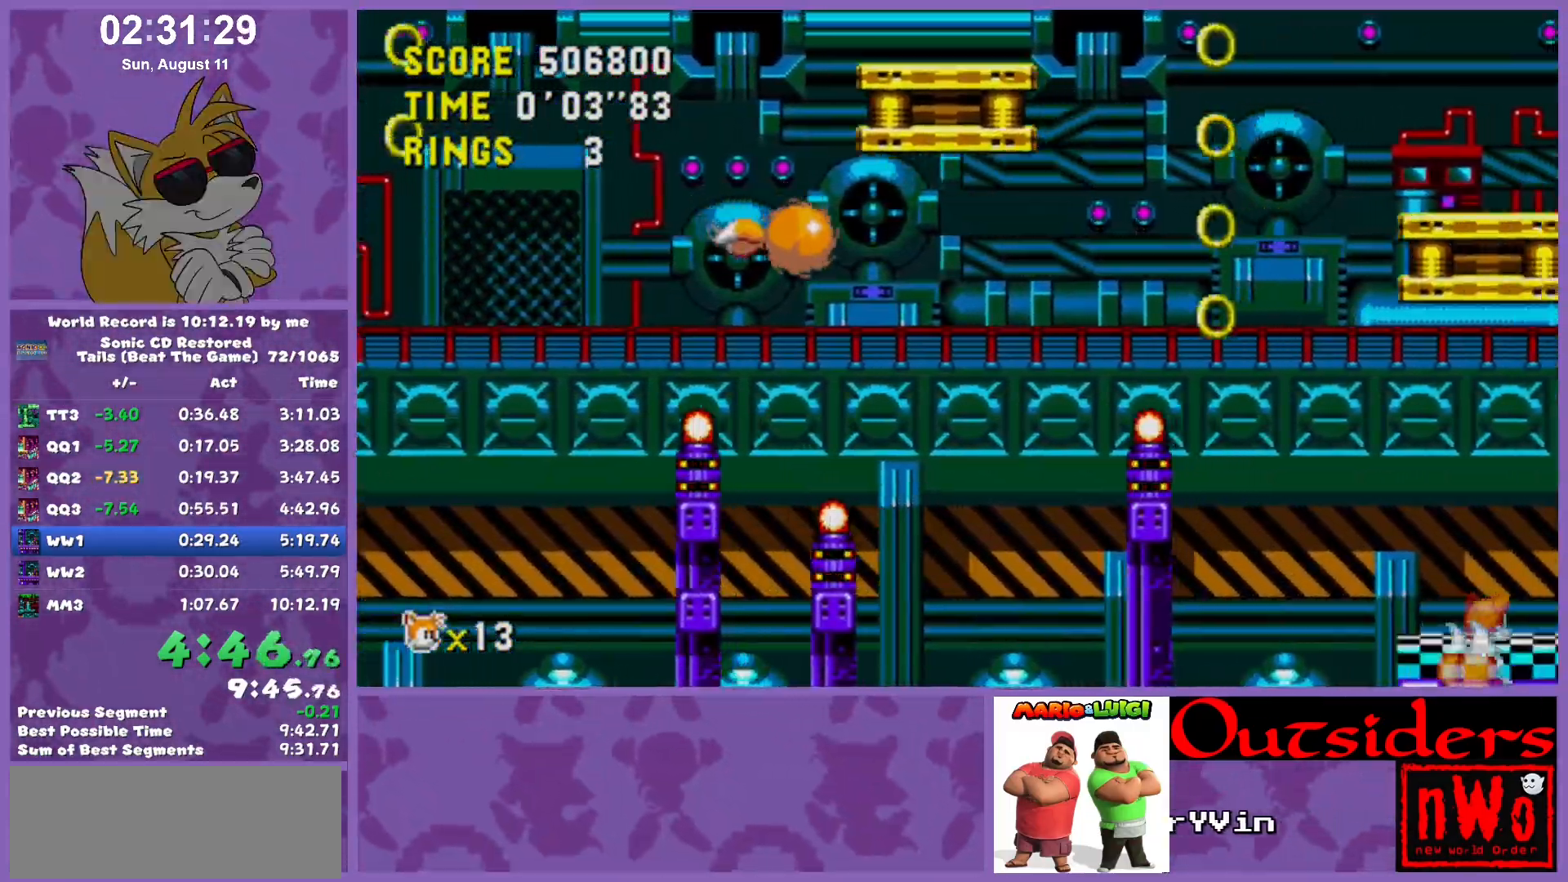
{"keys": ["right", "x"], "events": [[500, "x", "down"]]}
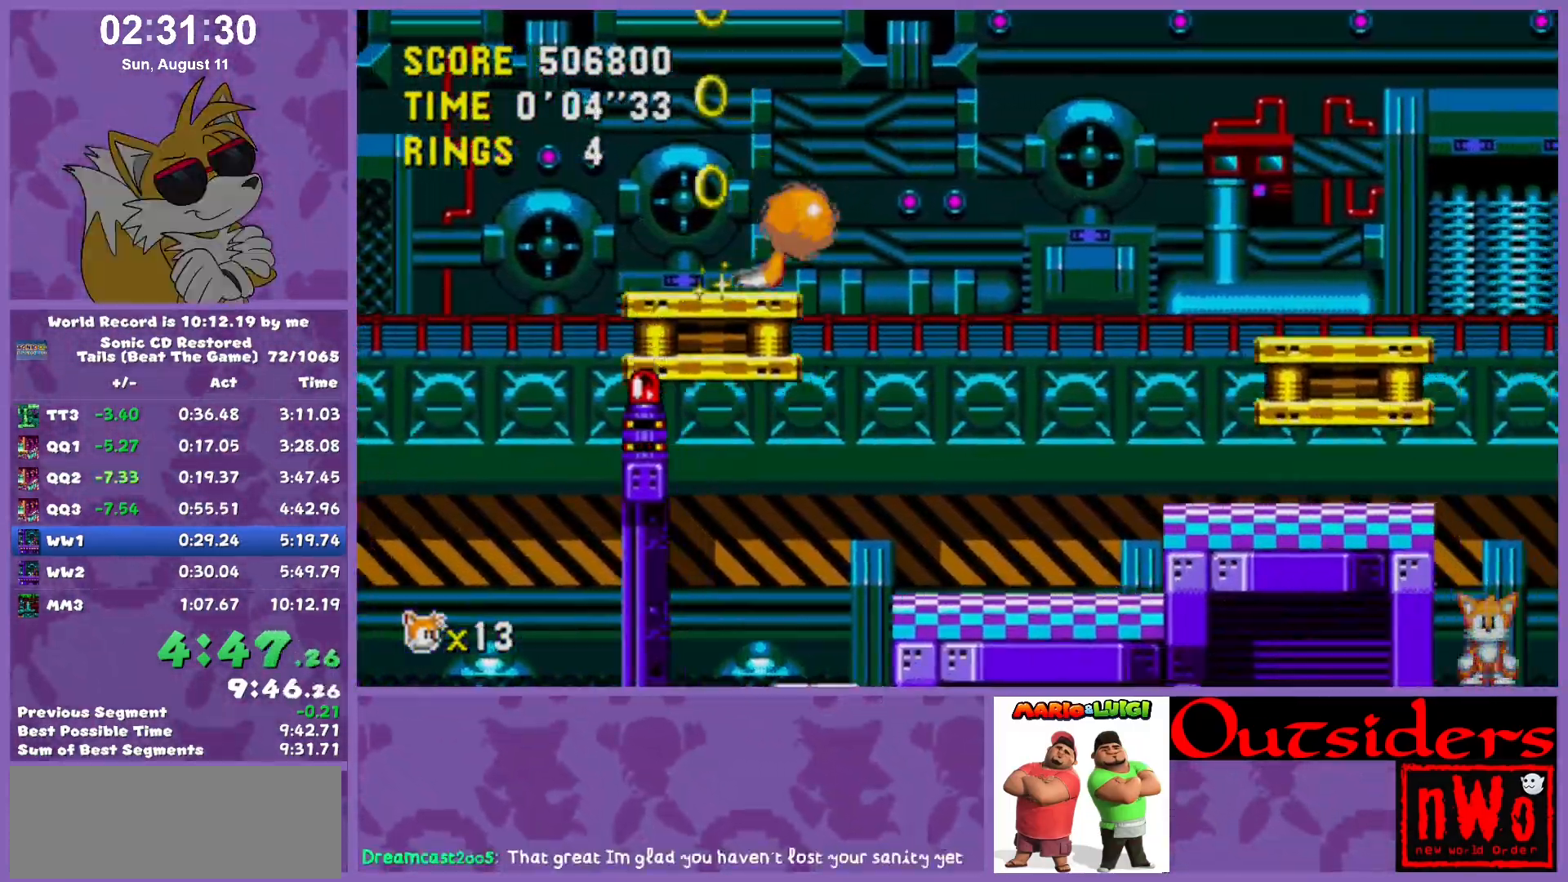
{"keys": ["right"], "events": [[133, "x", "up"]]}
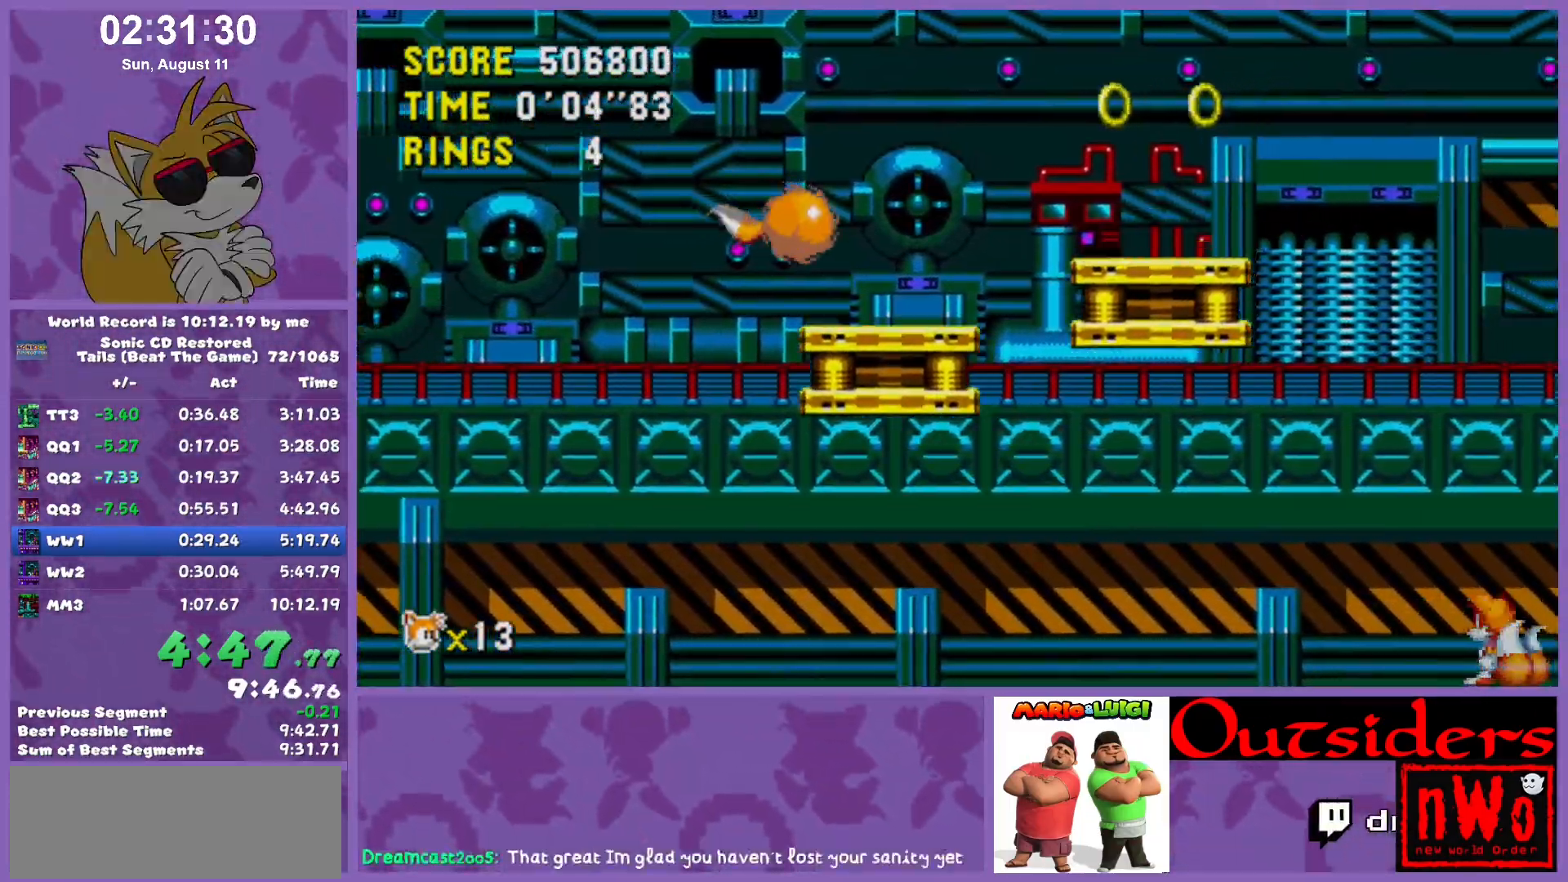
{"keys": ["right"], "events": [[200, "x", "down"], [300, "x", "up"]]}
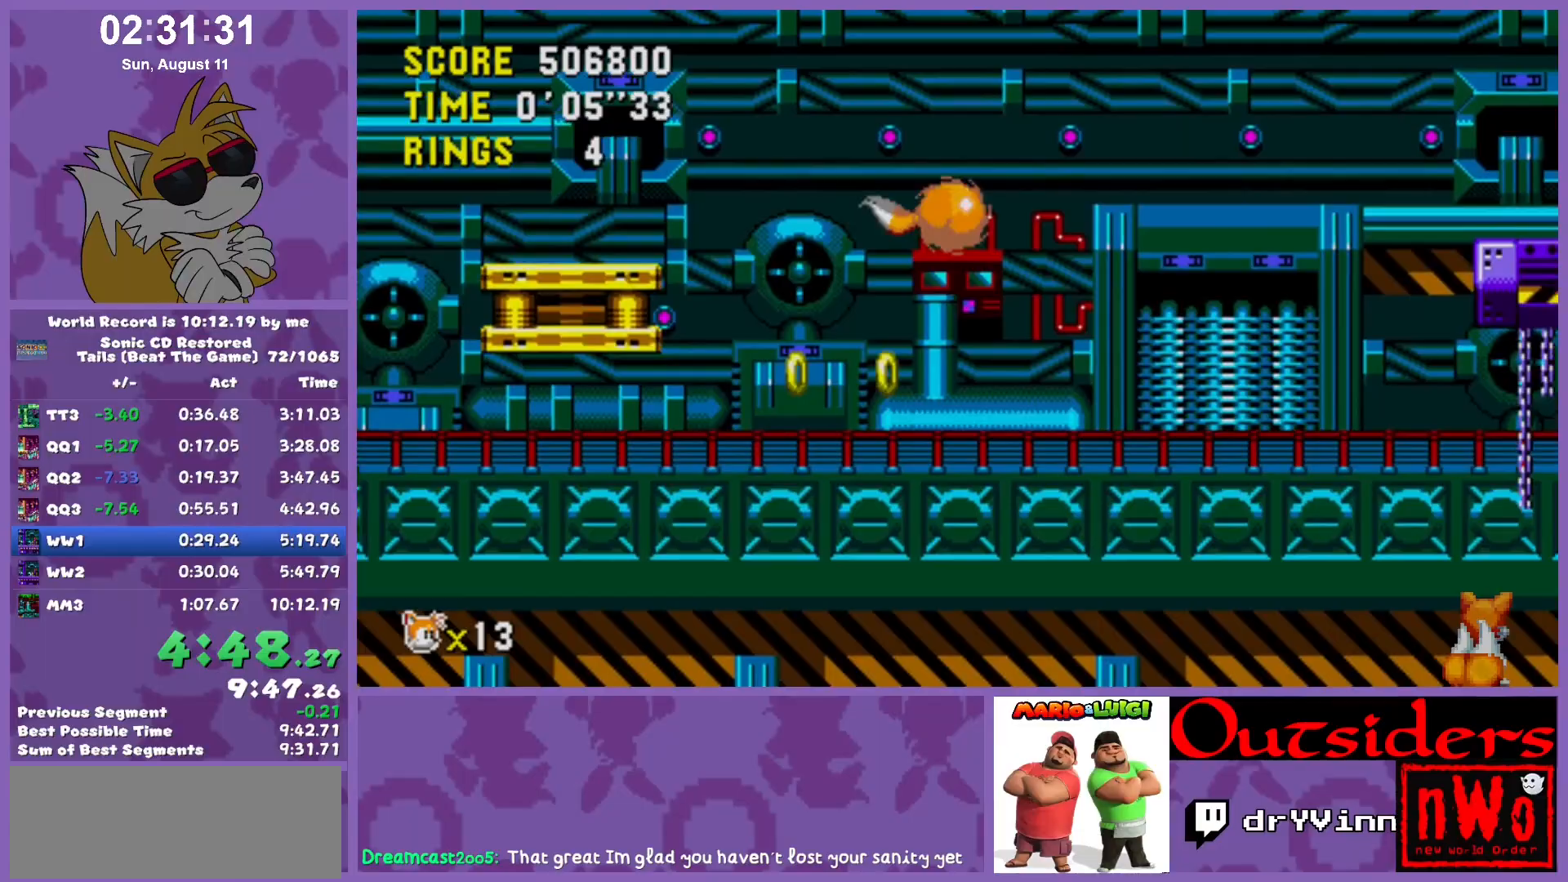
{"keys": ["left", "right"], "events": [[500, "left", "down"]]}
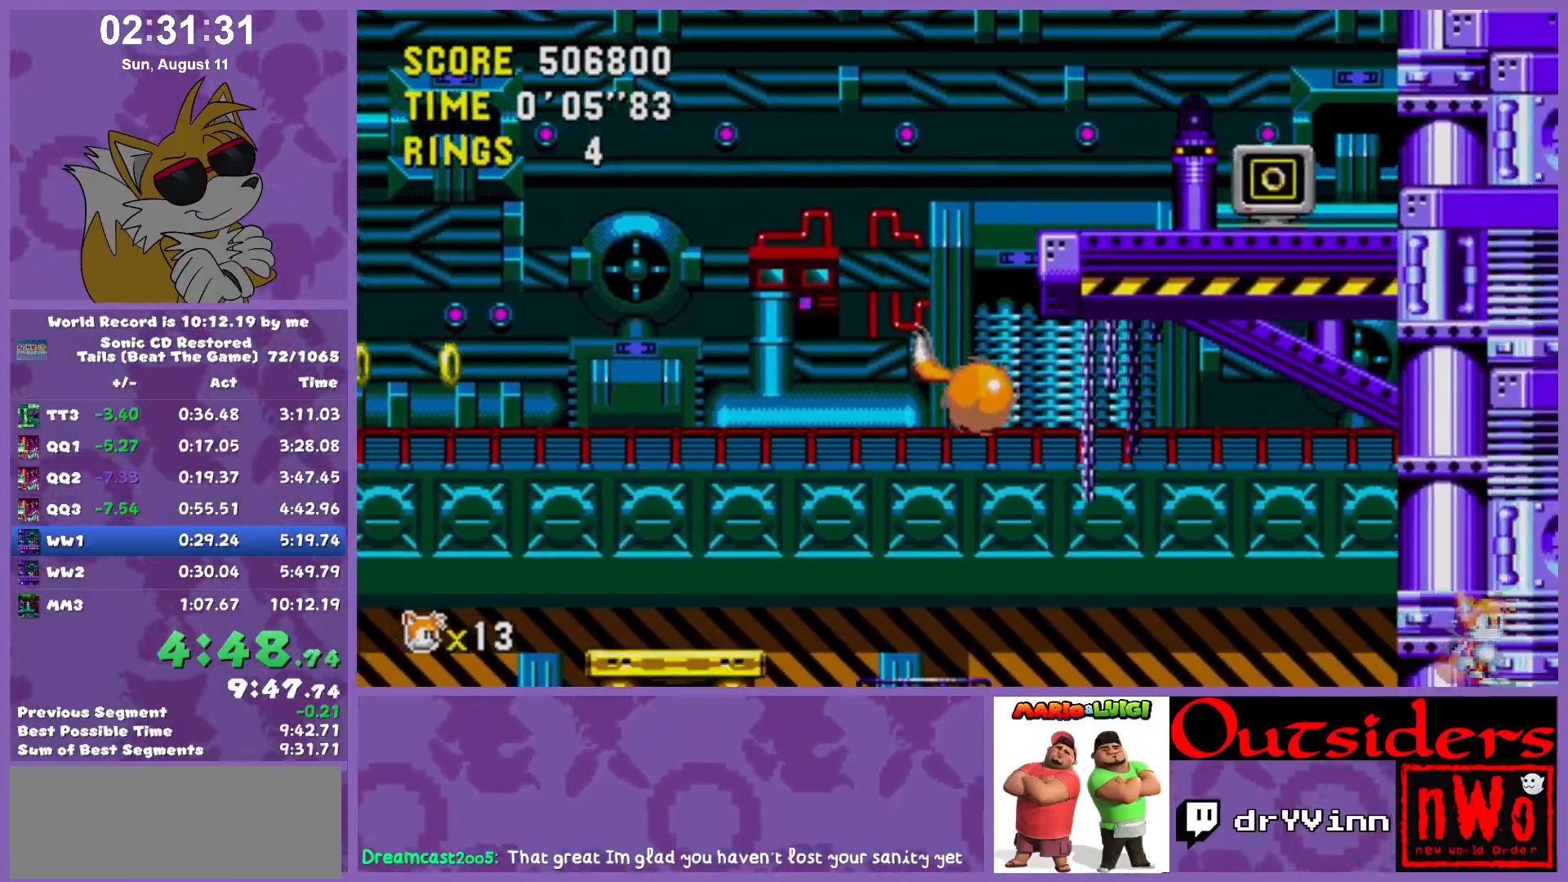
{"keys": [], "events": [[50, "right", "up"], [100, "left", "up"]]}
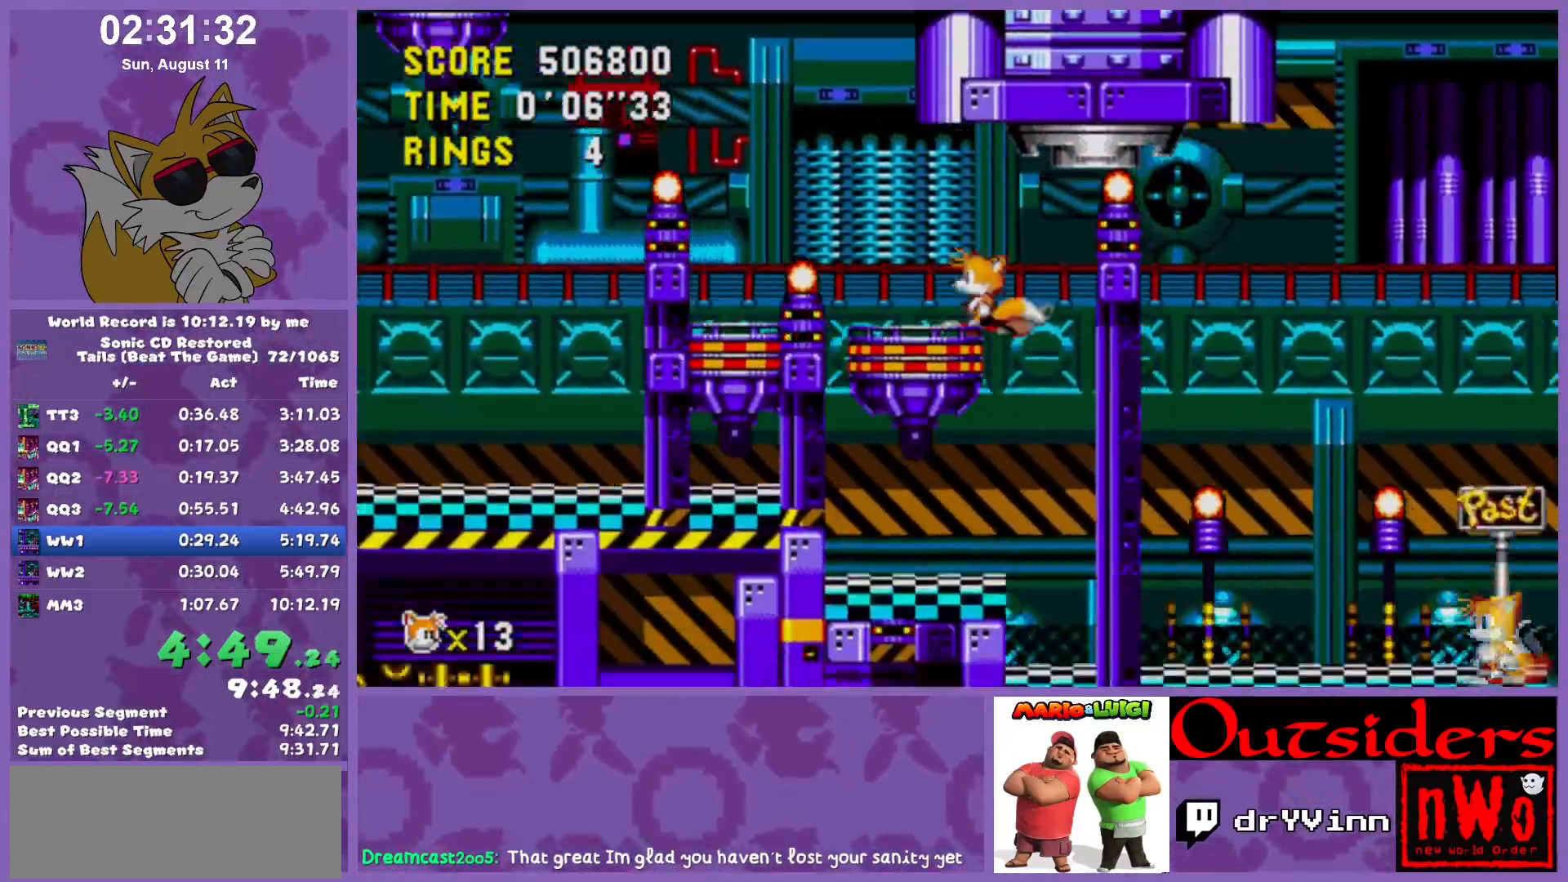
{"keys": ["left"], "events": [[117, "left", "down"]]}
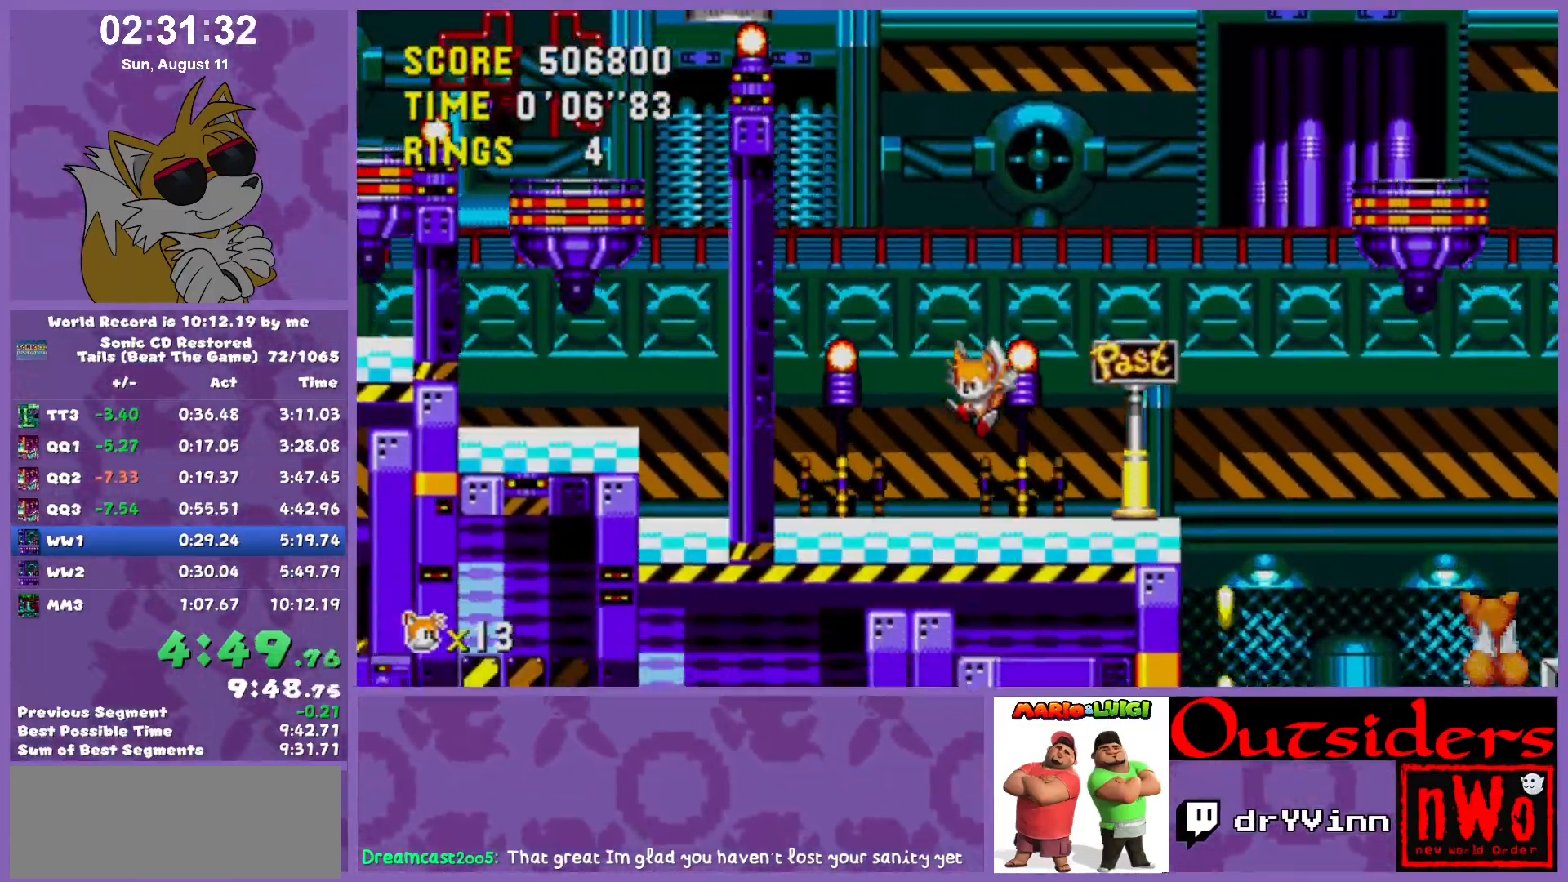
{"keys": [], "events": [[117, "left", "up"]]}
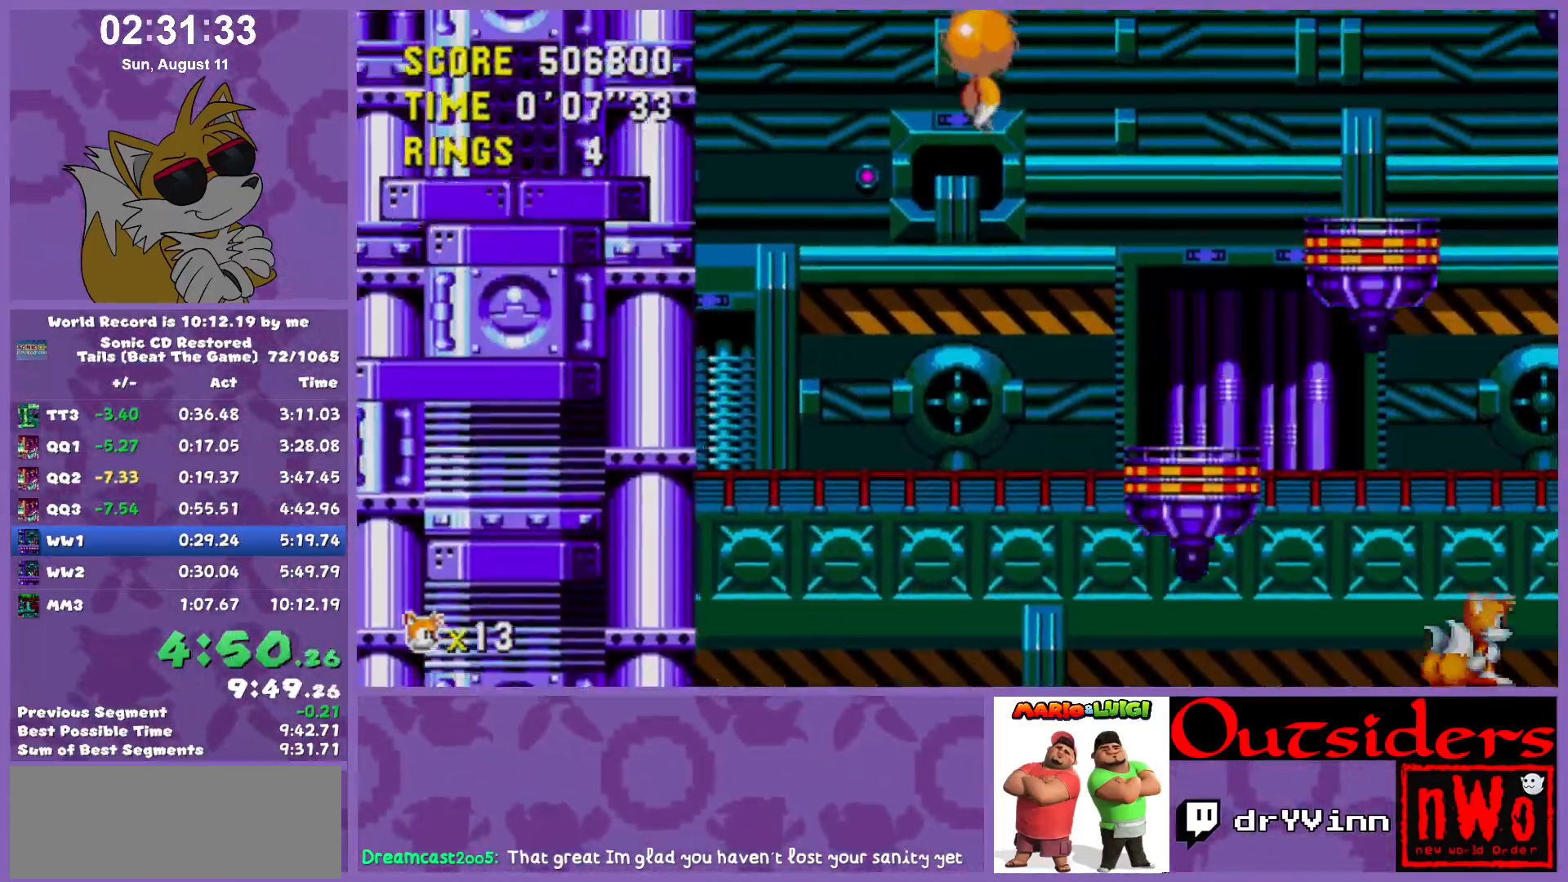
{"keys": ["right"], "events": [[233, "right", "down"], [367, "right", "up"], [467, "right", "down"]]}
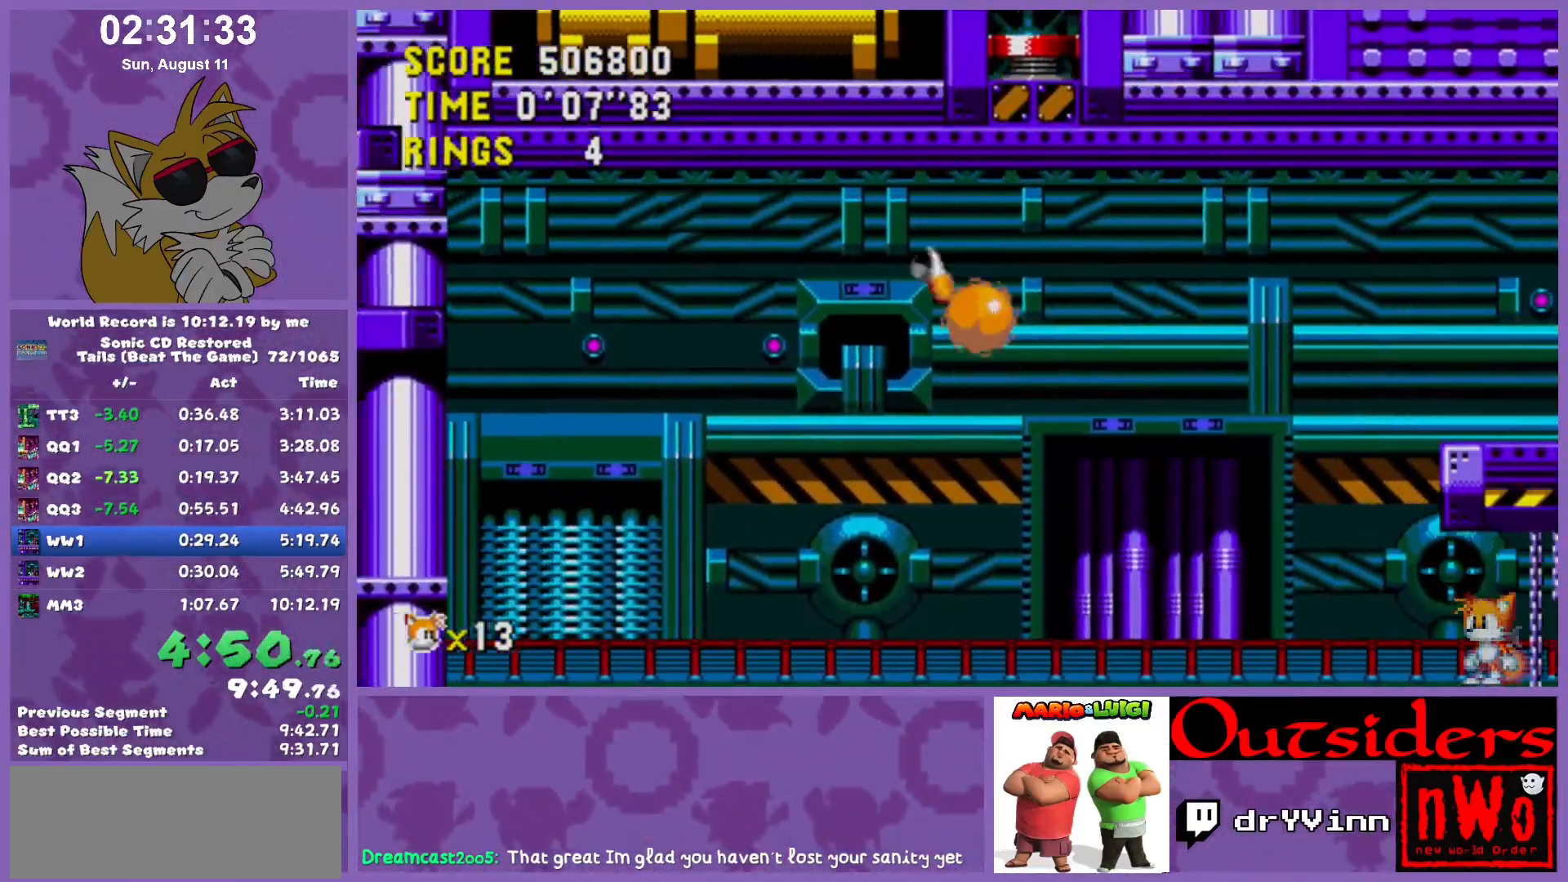
{"keys": ["right"], "events": []}
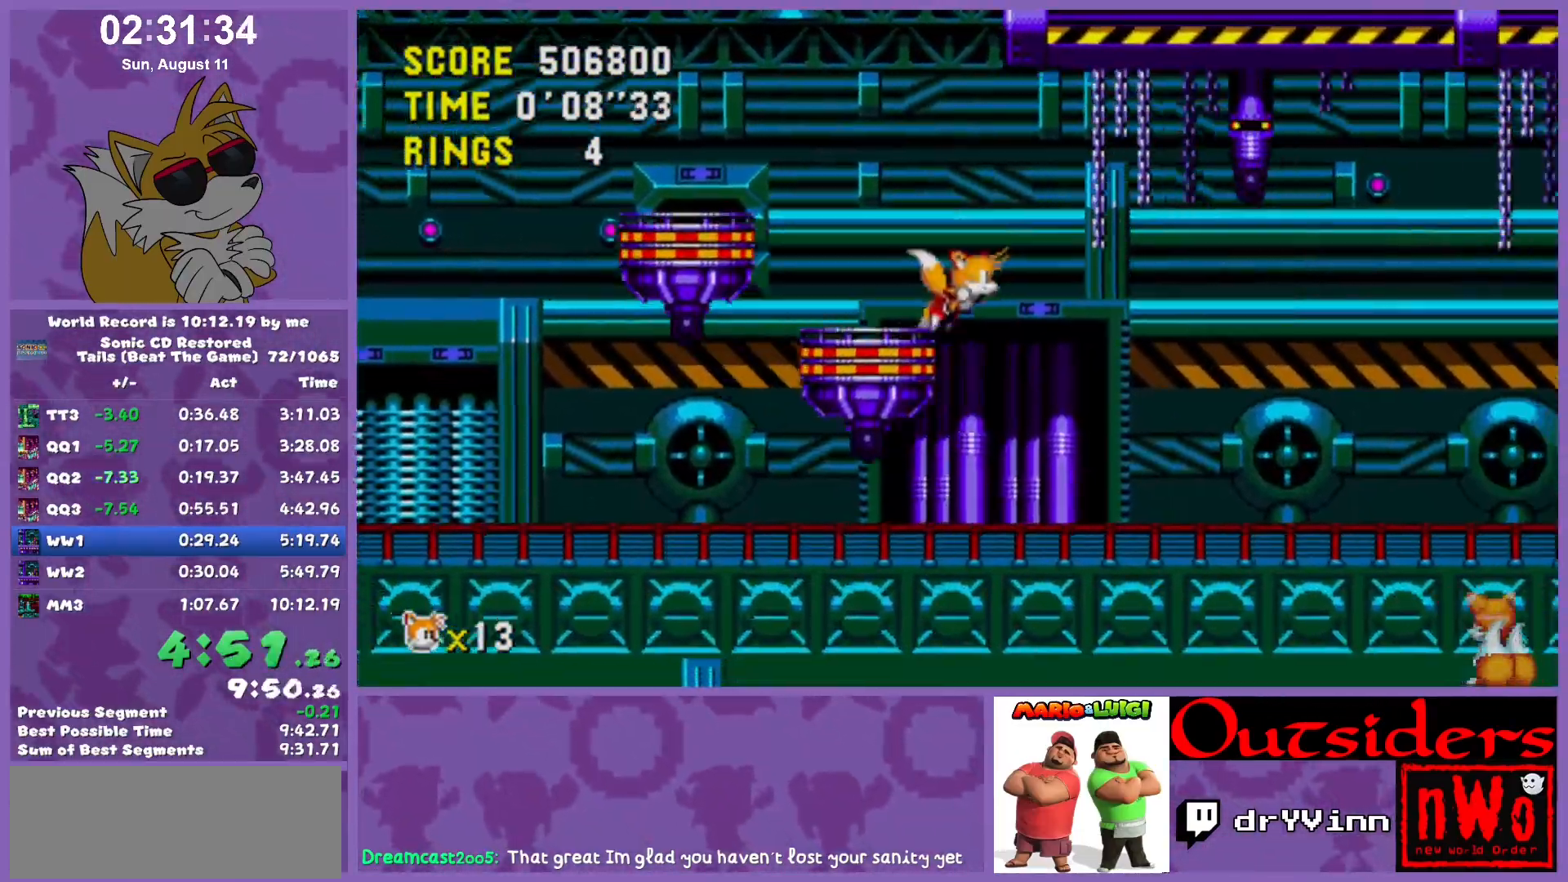
{"keys": ["right"], "events": []}
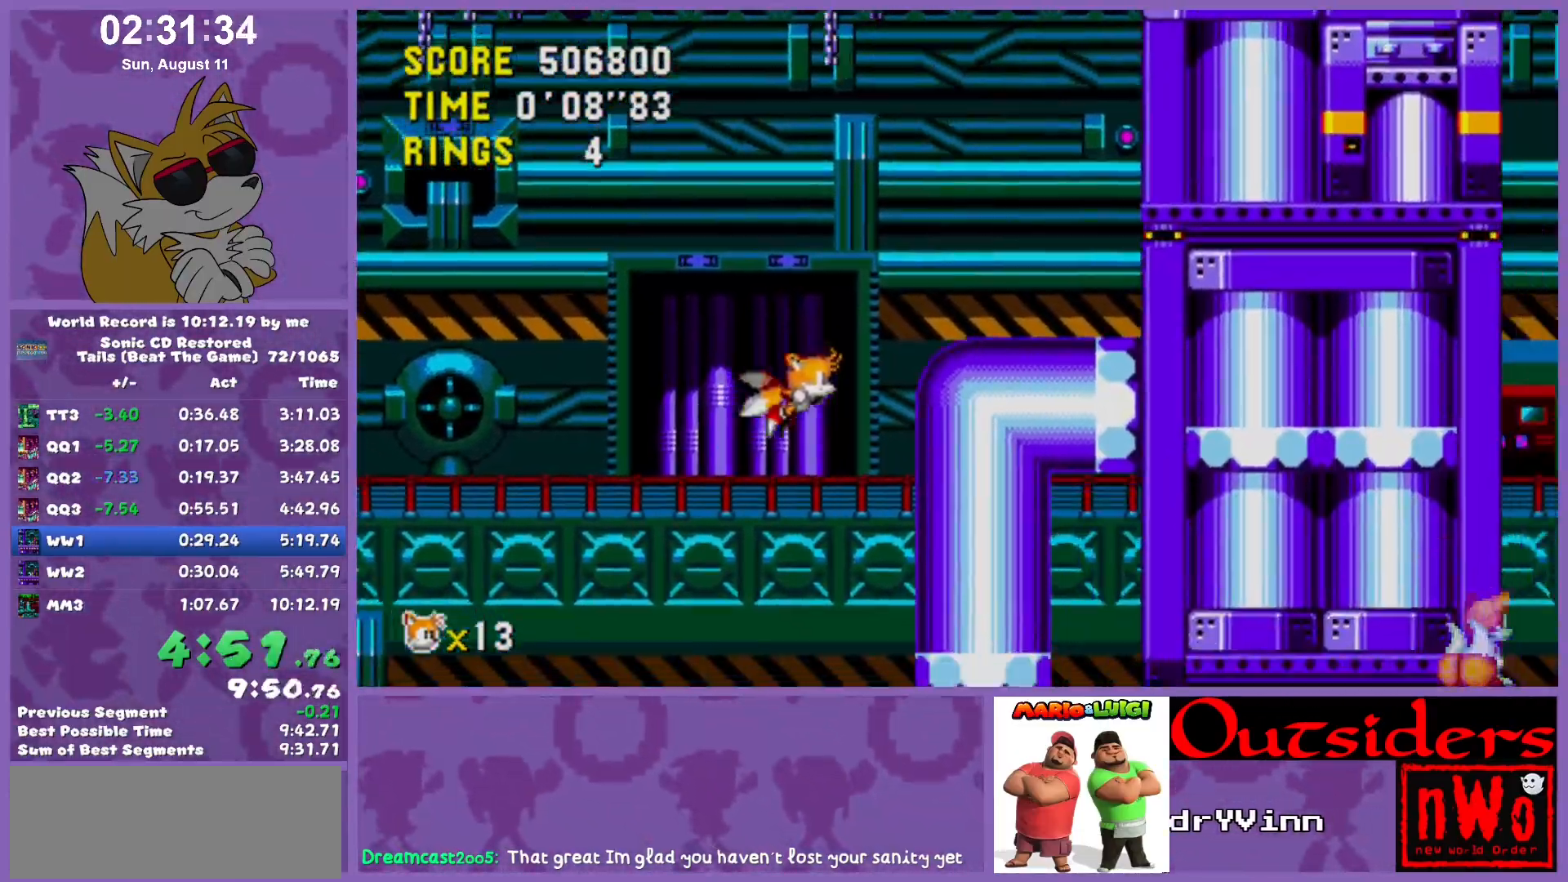
{"keys": ["right"], "events": []}
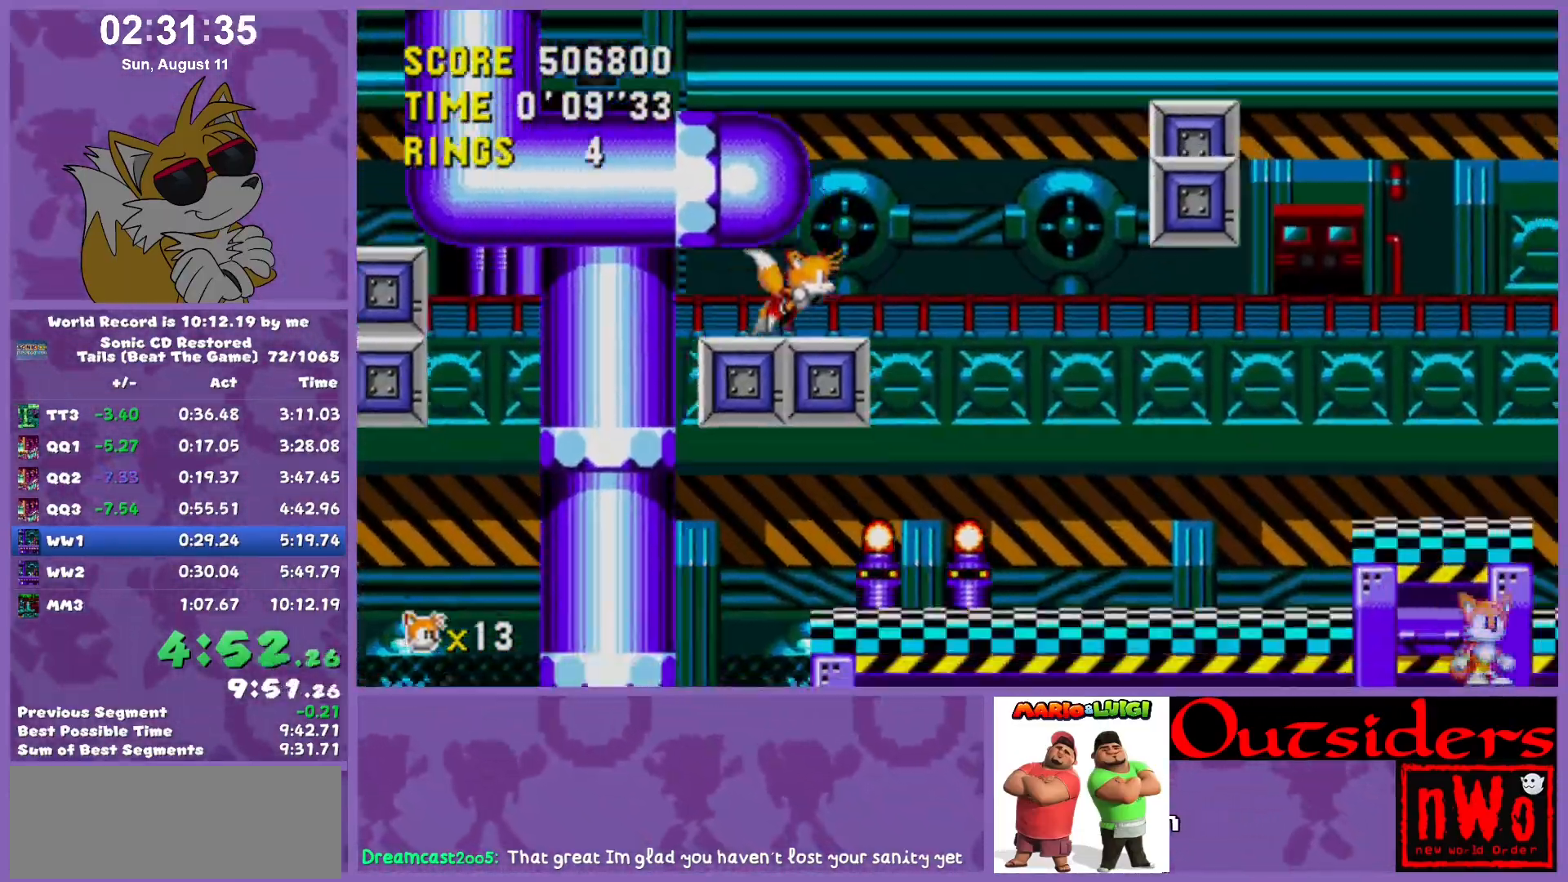
{"keys": ["right"], "events": []}
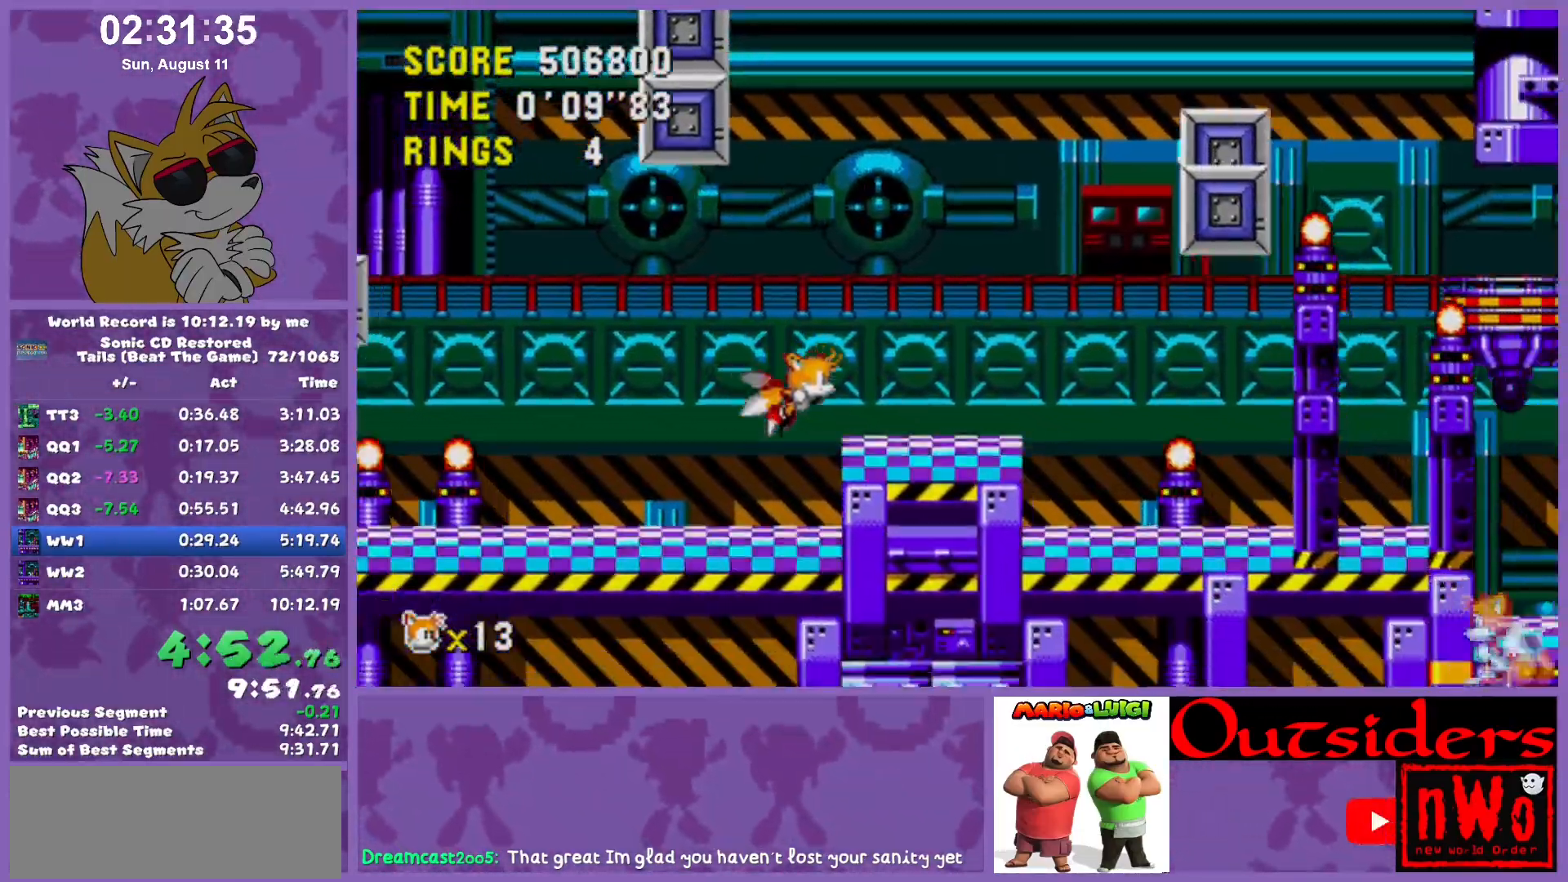
{"keys": ["right"], "events": []}
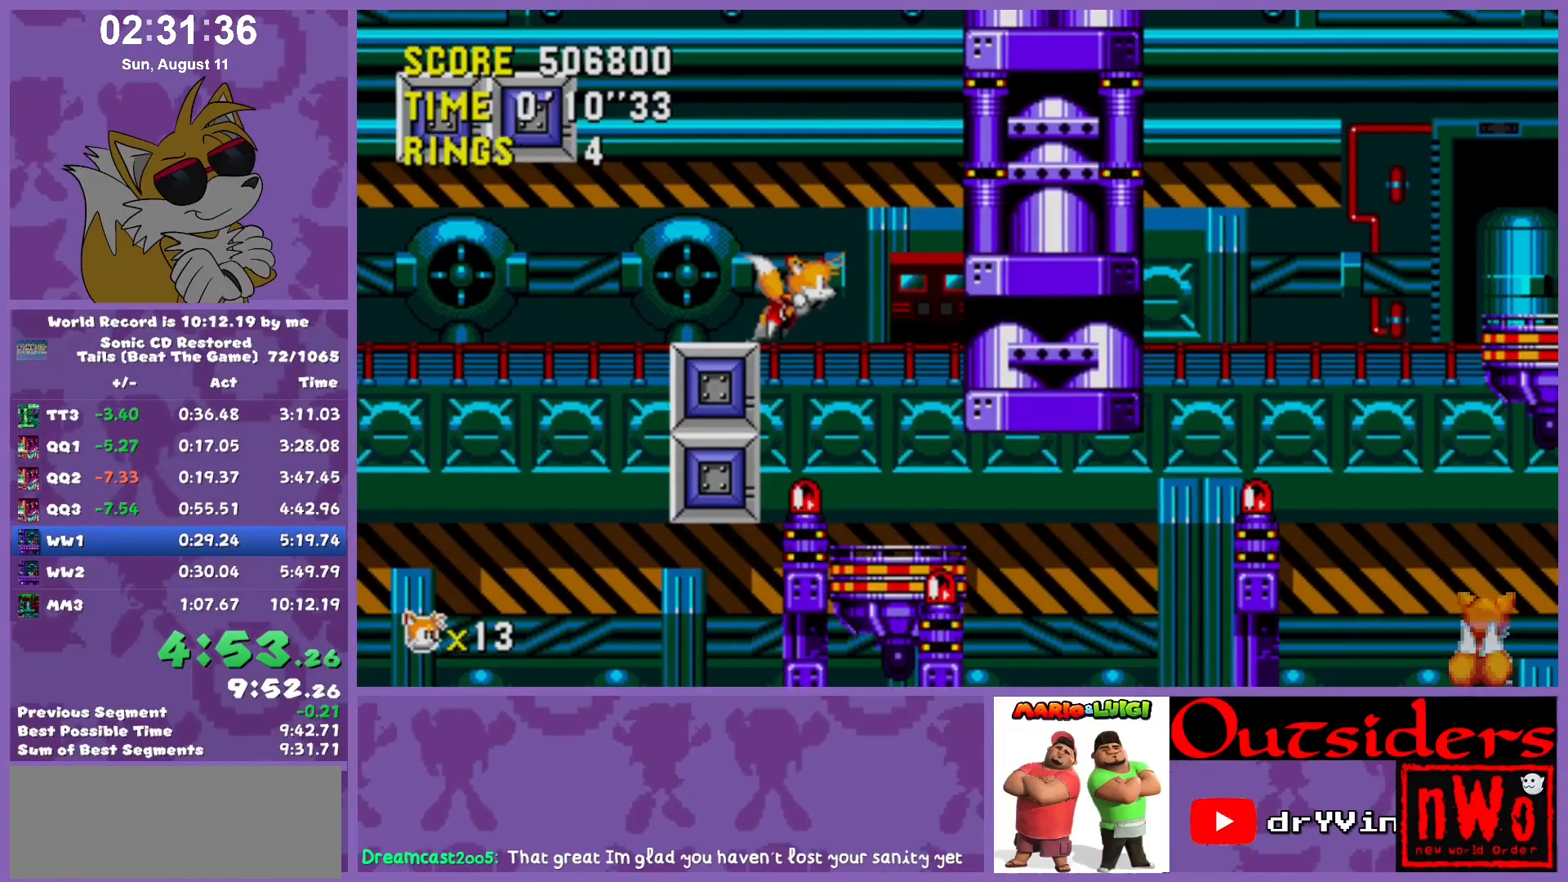
{"keys": ["down"], "events": [[133, "right", "up"], [233, "down", "down"]]}
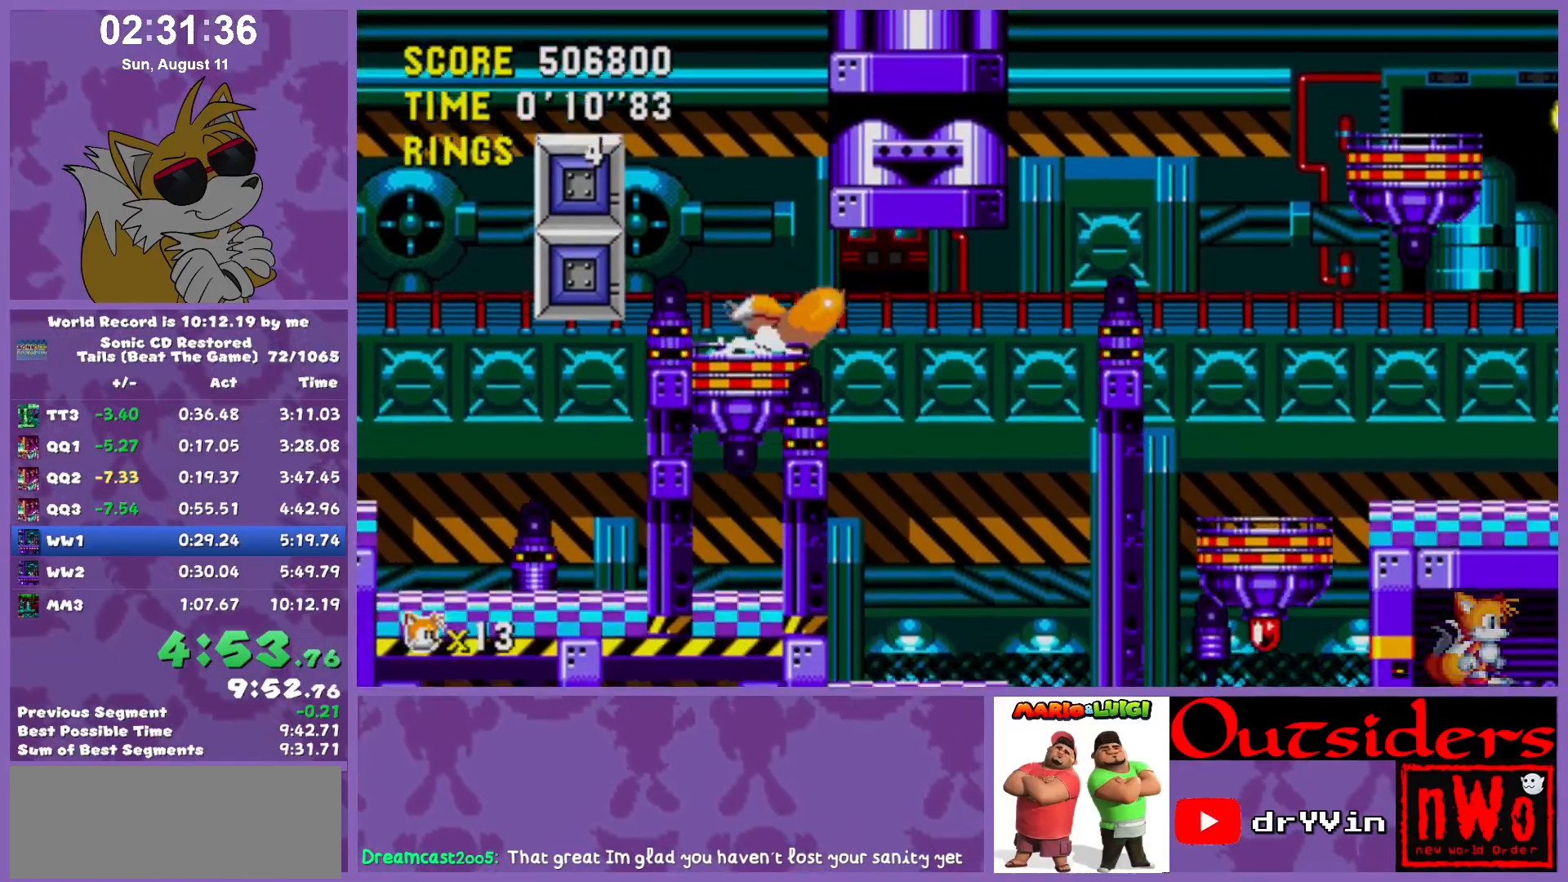
{"keys": ["right"], "events": [[17, "x", "down"], [67, "right", "down"], [150, "down", "up"], [150, "x", "up"]]}
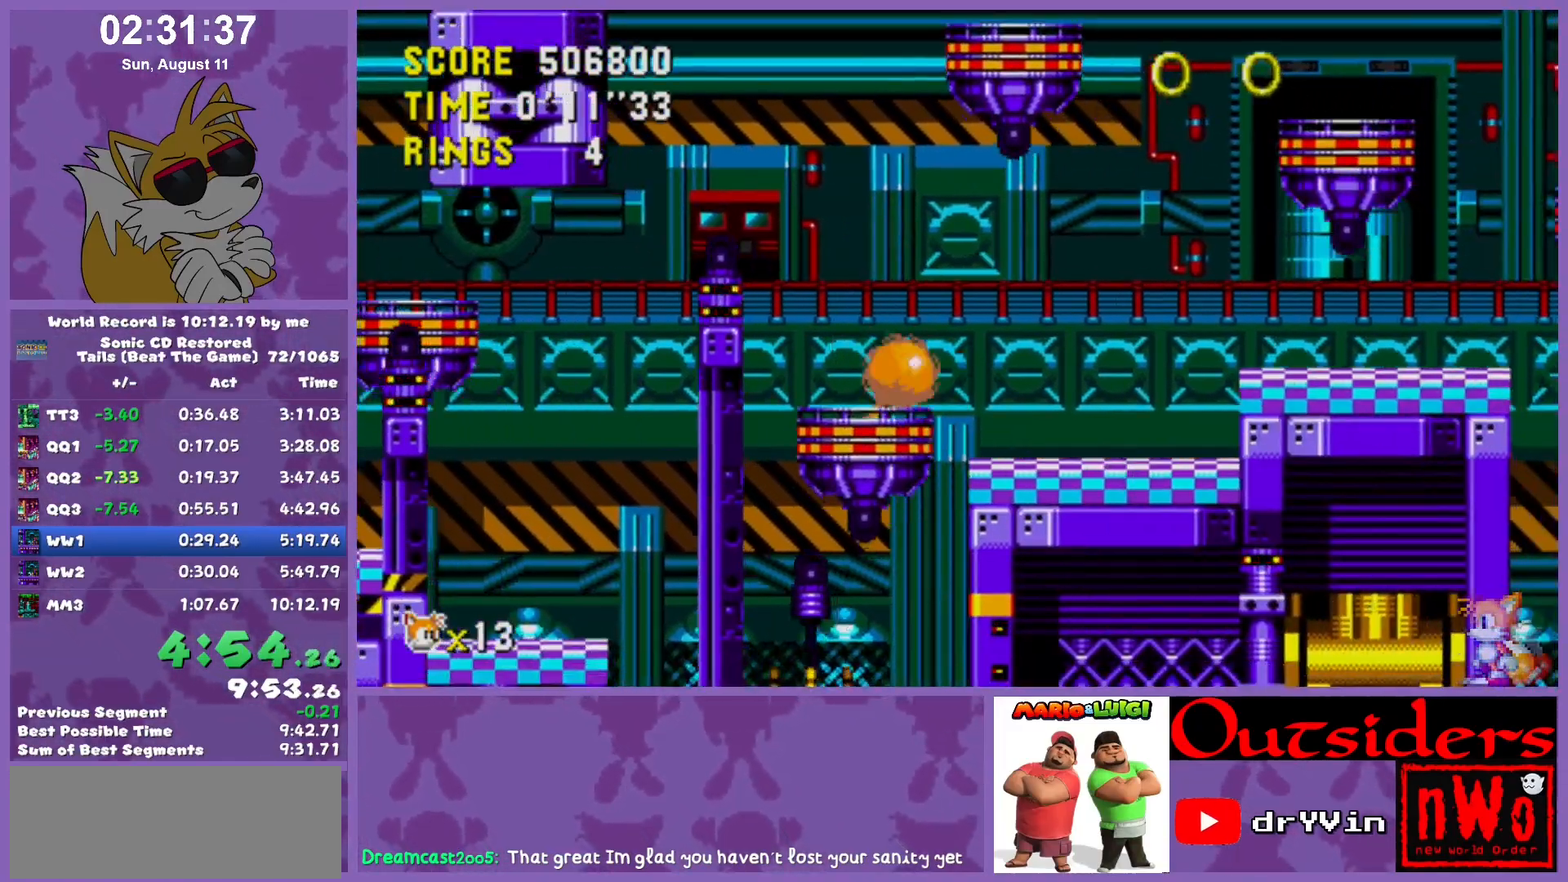
{"keys": ["right", "x"], "events": [[33, "x", "down"]]}
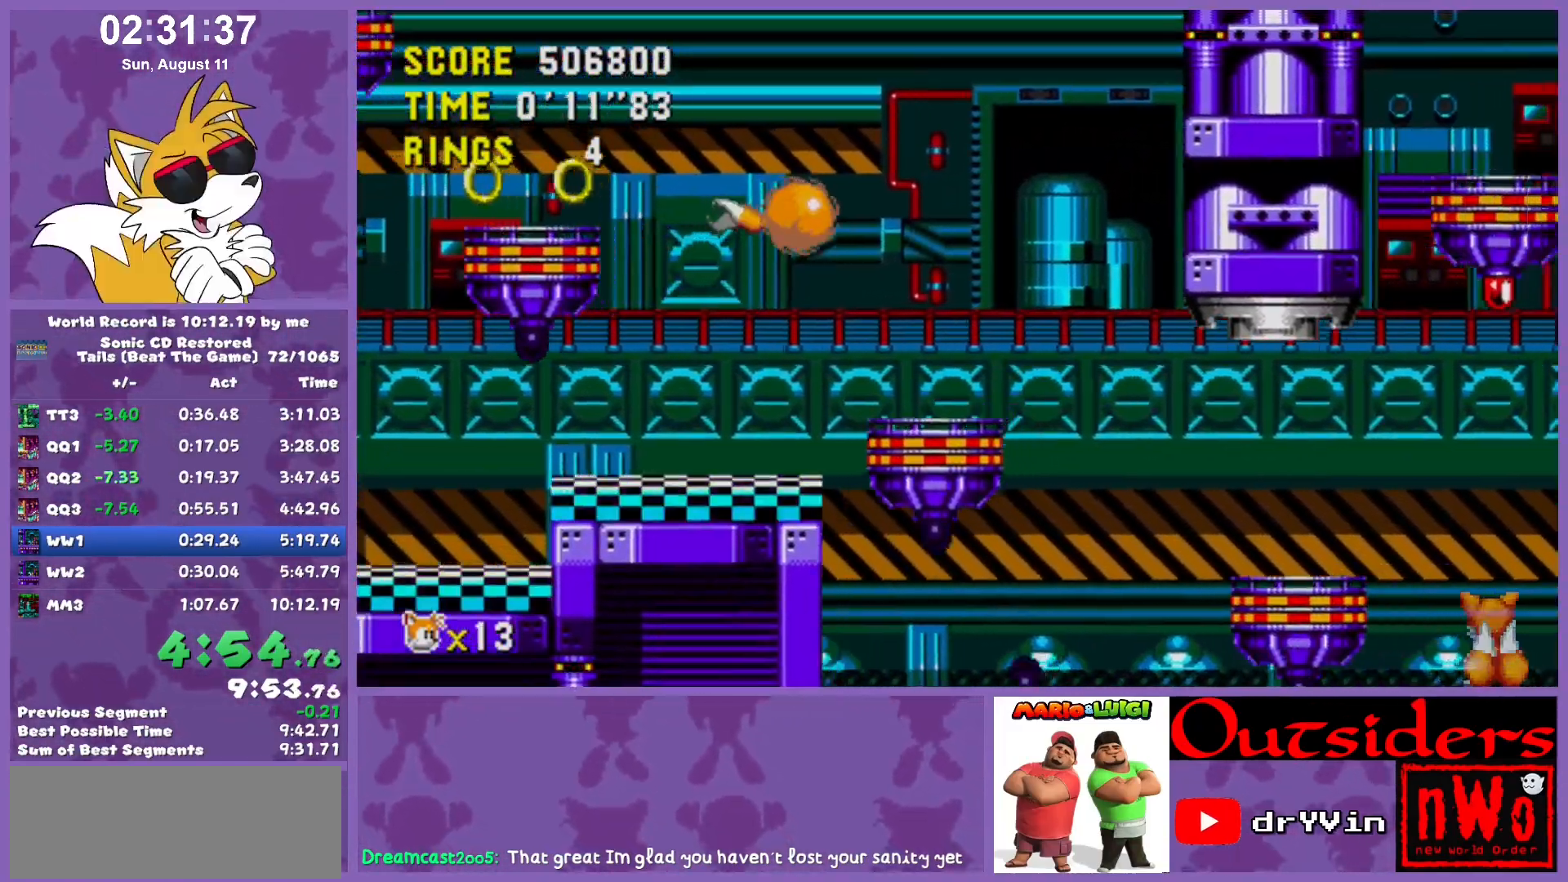
{"keys": ["right"], "events": [[100, "x", "up"]]}
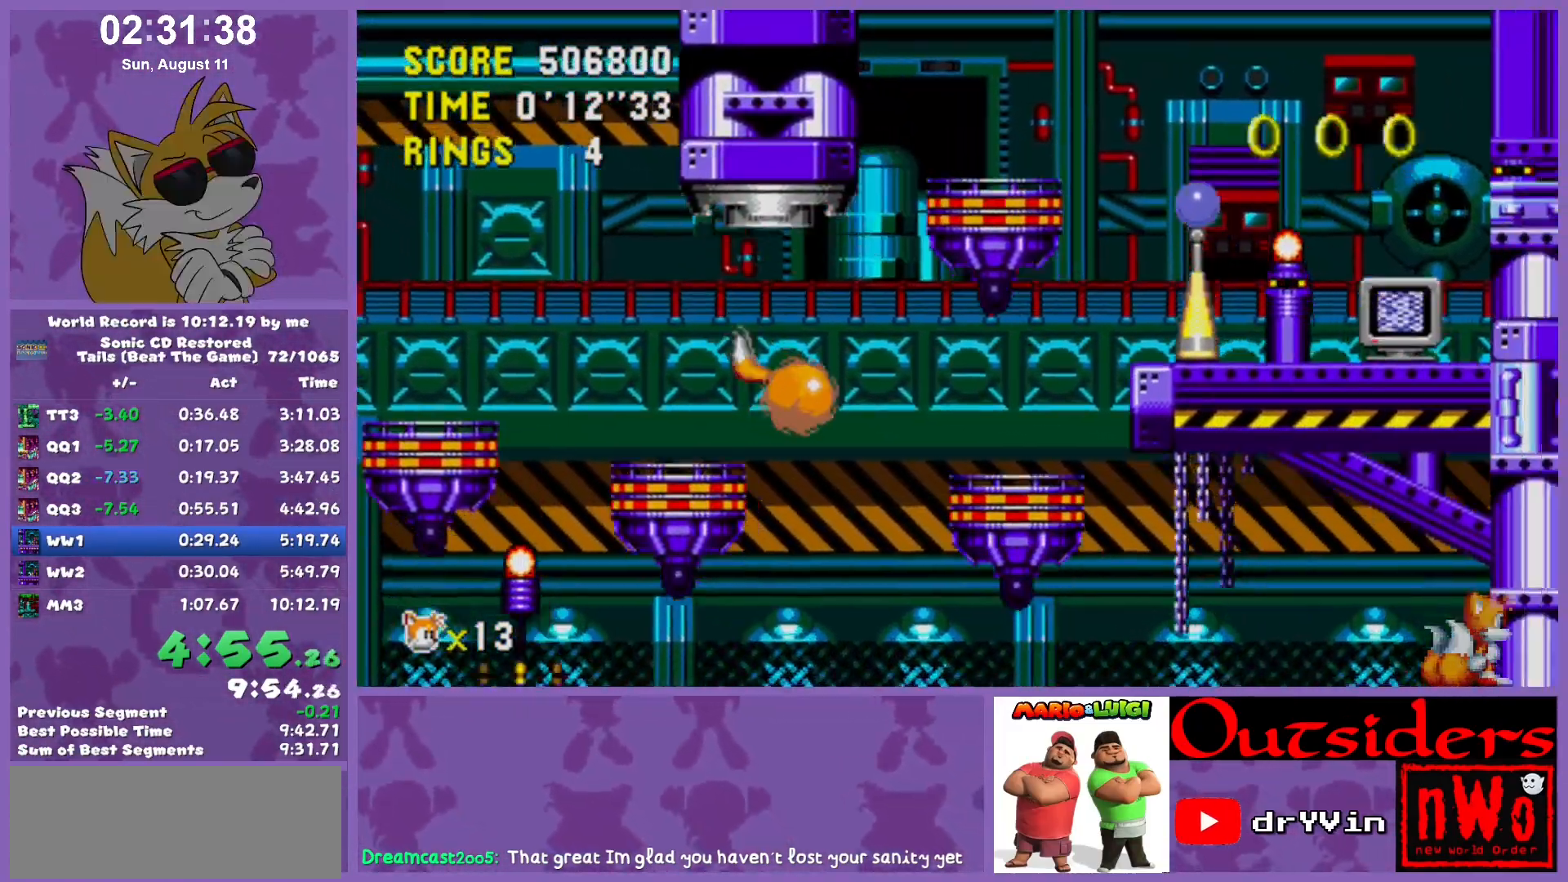
{"keys": ["right"], "events": []}
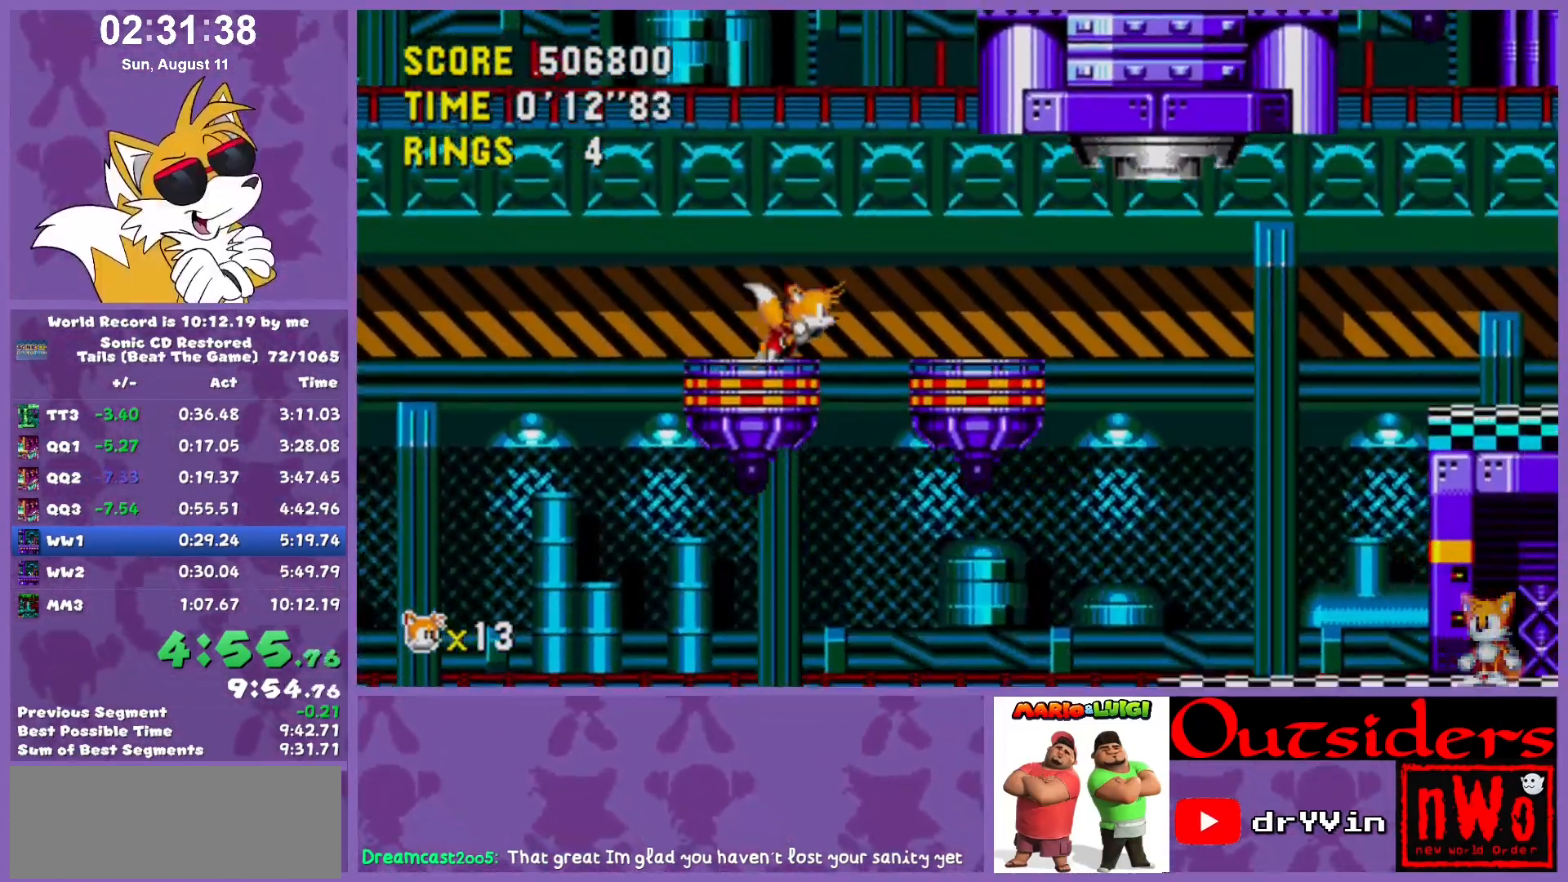
{"keys": [], "events": [[67, "left", "down"], [117, "right", "up"], [367, "right", "down"], [400, "left", "up"], [450, "right", "up"]]}
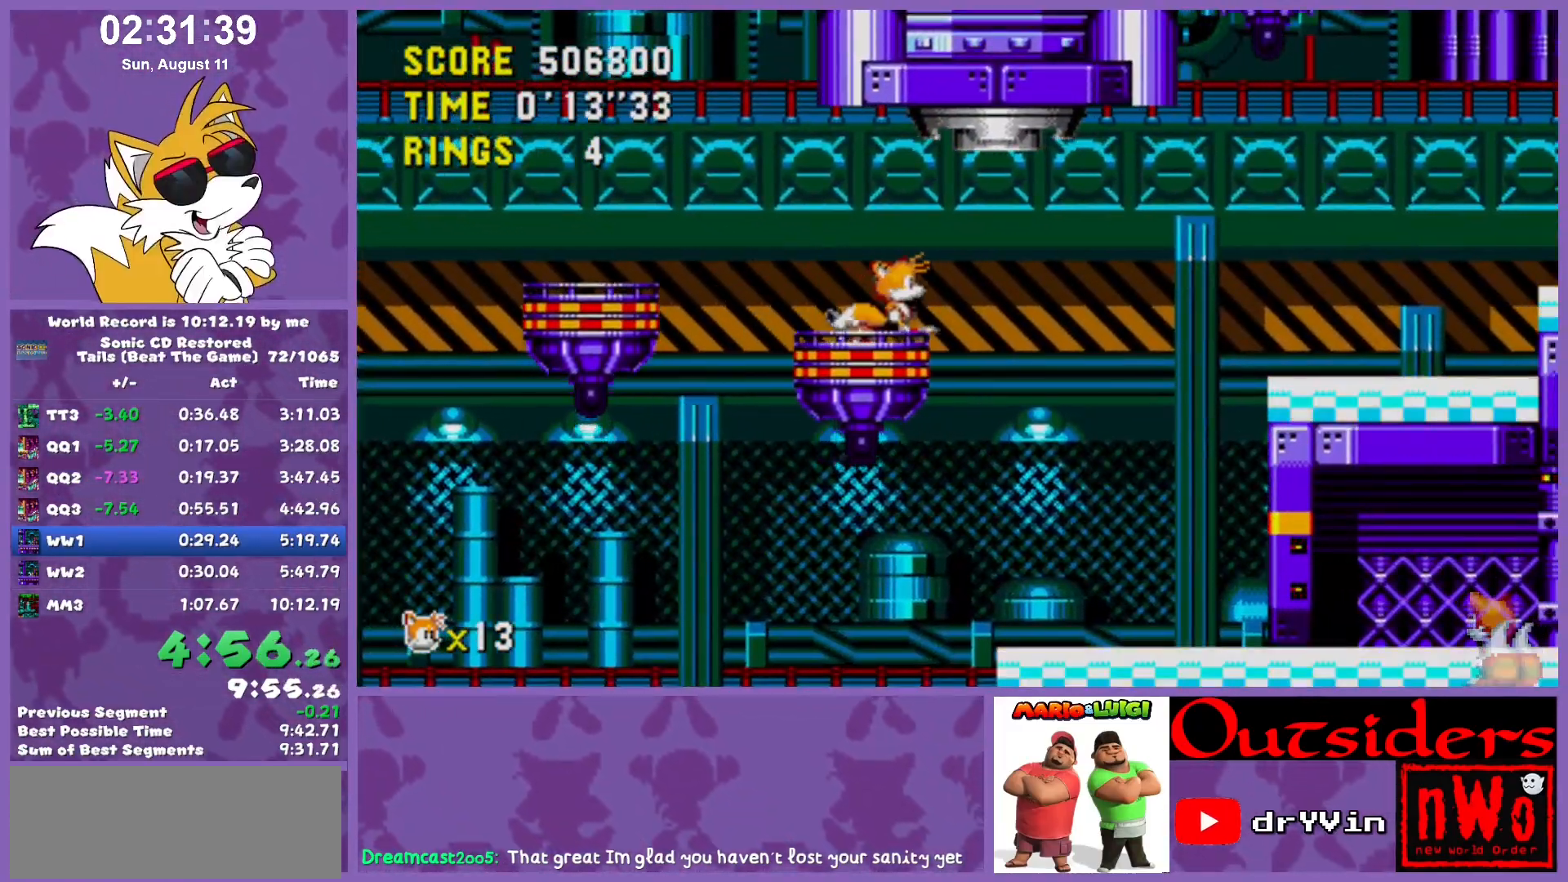
{"keys": ["down", "w"], "events": [[100, "right", "down"], [133, "right", "up"], [333, "down", "down"], [467, "w", "down"]]}
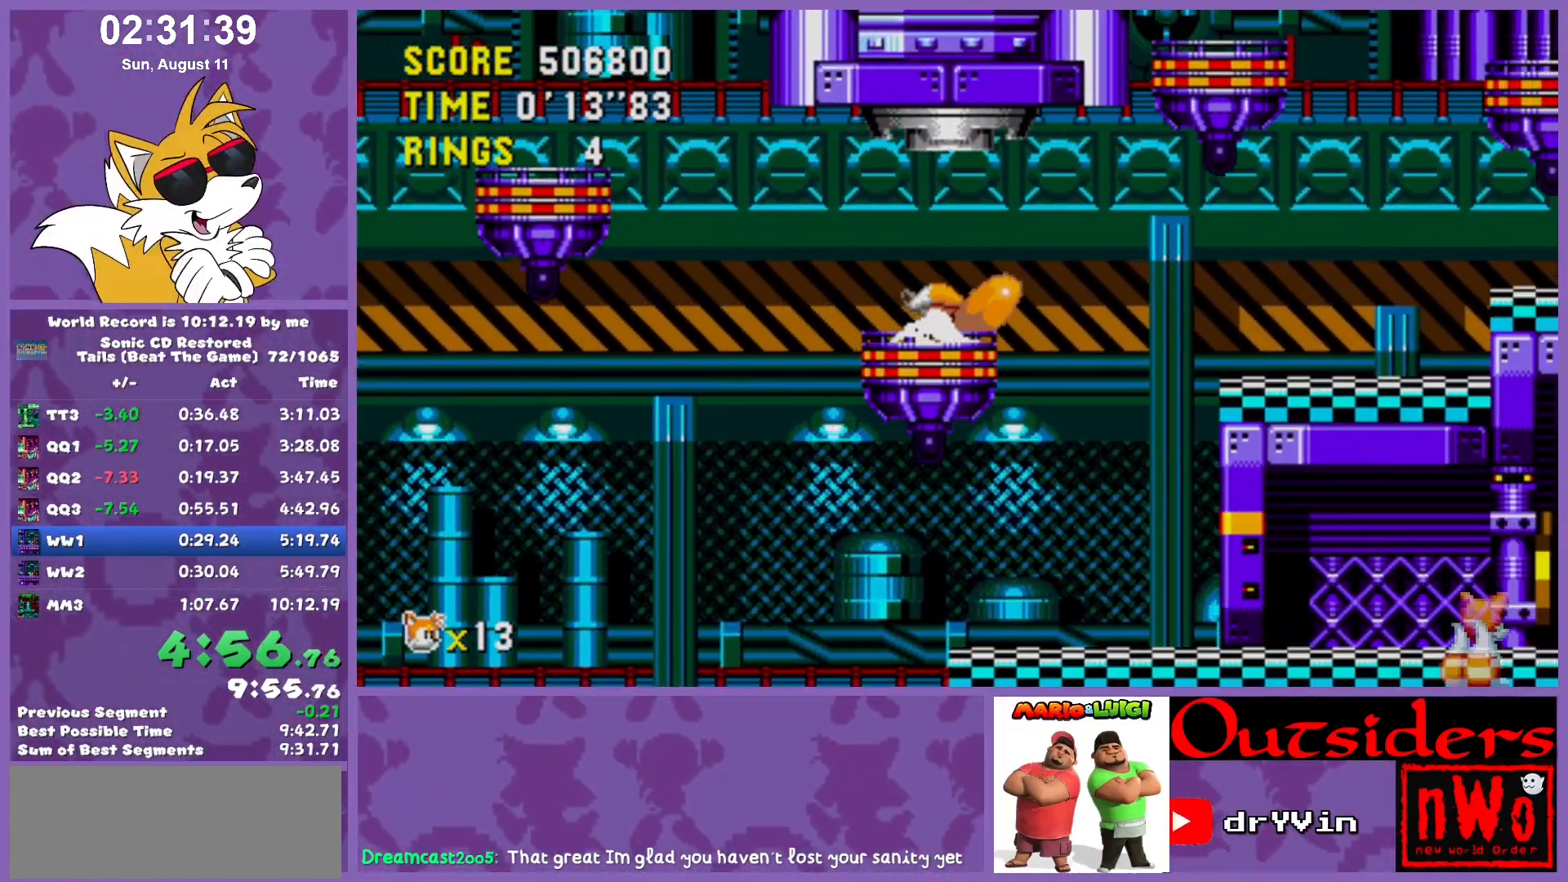
{"keys": ["down", "x"], "events": [[17, "c", "down"], [17, "w", "up"], [17, "x", "down"], [67, "c", "up"], [67, "x", "up"], [117, "c", "down"], [117, "w", "down"], [117, "x", "down"], [150, "c", "up"], [150, "w", "up"], [150, "x", "up"], [200, "w", "down"], [200, "x", "down"], [250, "w", "up"], [250, "x", "up"], [300, "w", "down"], [350, "c", "down"], [350, "w", "up"], [433, "c", "up"], [483, "x", "down"]]}
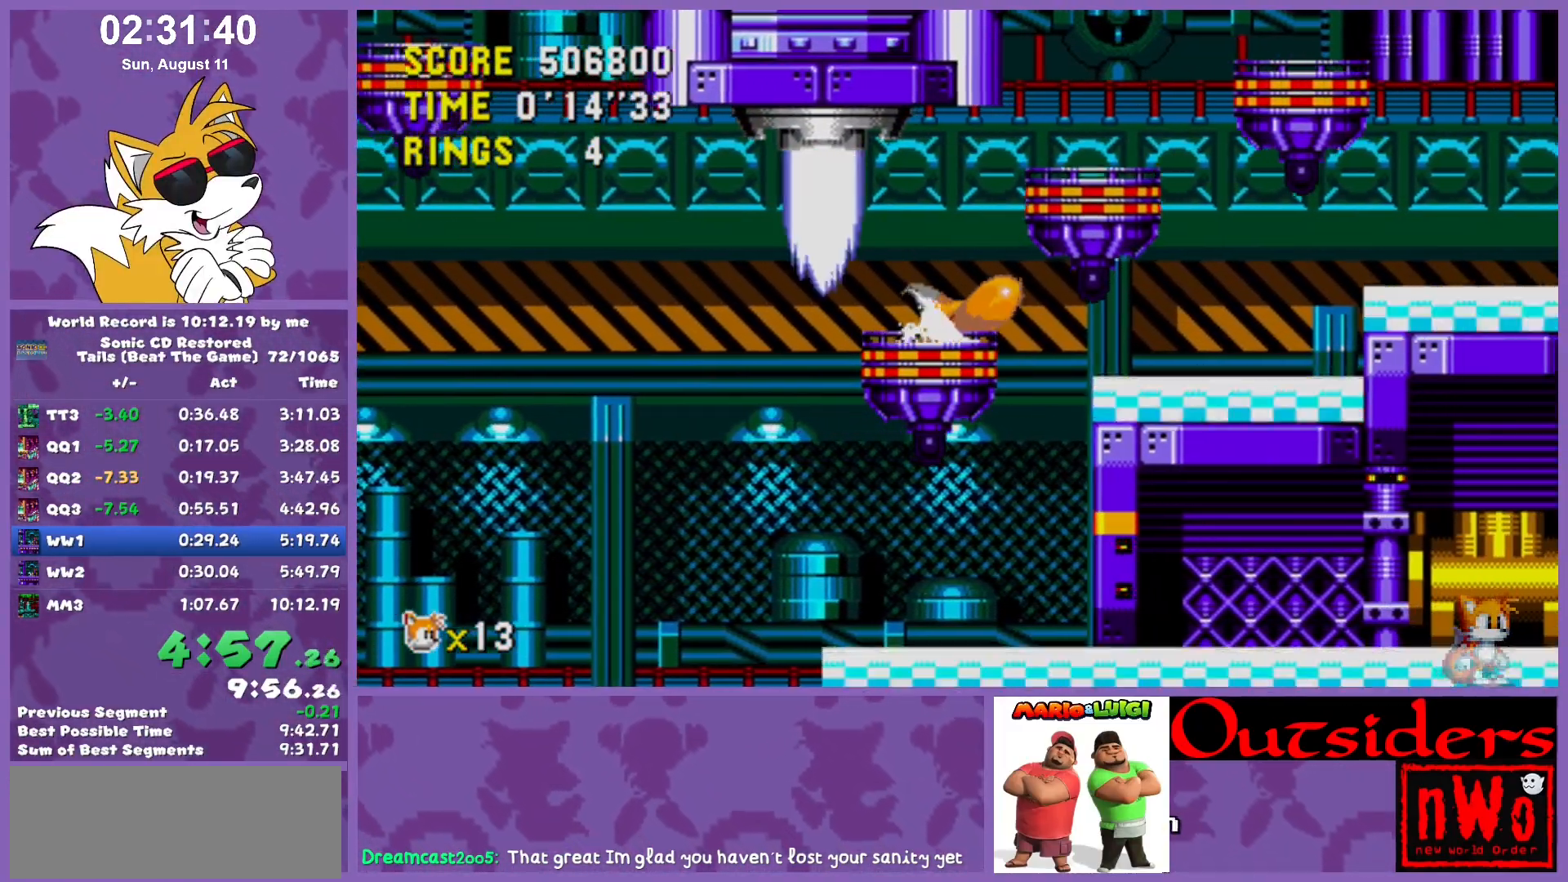
{"keys": ["right"], "events": [[33, "x", "up"], [117, "w", "down"], [117, "x", "down"], [167, "c", "down"], [217, "c", "up"], [217, "x", "up"], [317, "c", "down"], [317, "x", "down"], [367, "right", "down"], [367, "x", "up"], [400, "c", "up"], [400, "down", "up"], [400, "w", "up"]]}